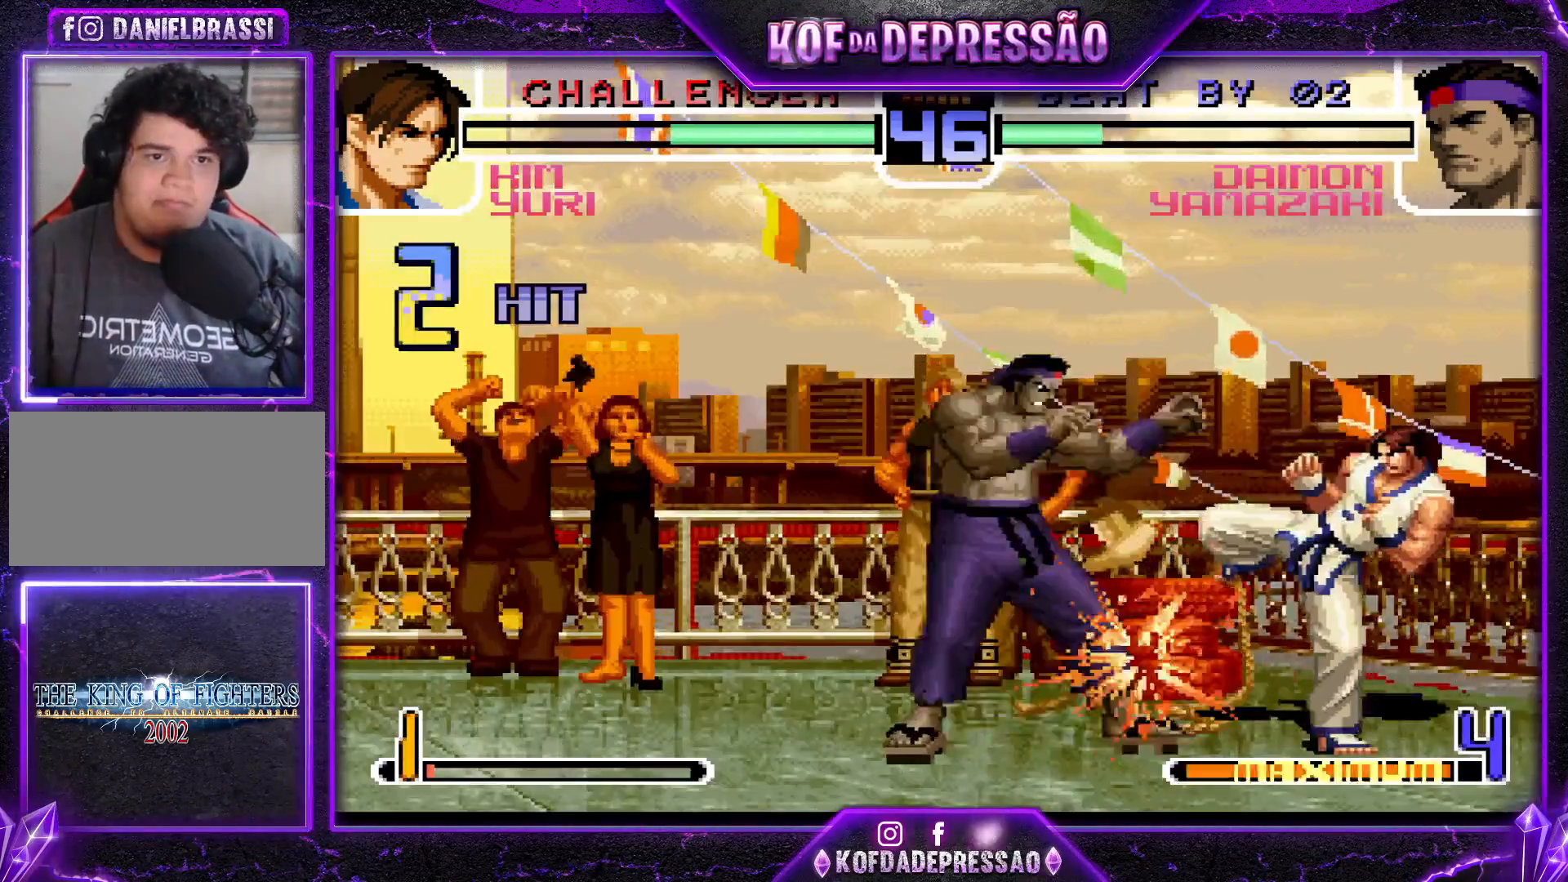
Gameplay with a controller (arcade stick); each line is a JSON object with the inputs held at the frame after it. "events" lists button and stick changes between this image and that frame as [ms after this image, input, new state], when the widget could be followed in between. Not read: L3 R3.
{"buttons": [], "left_stick": "center", "events": [[50, "left_stick", "center"]]}
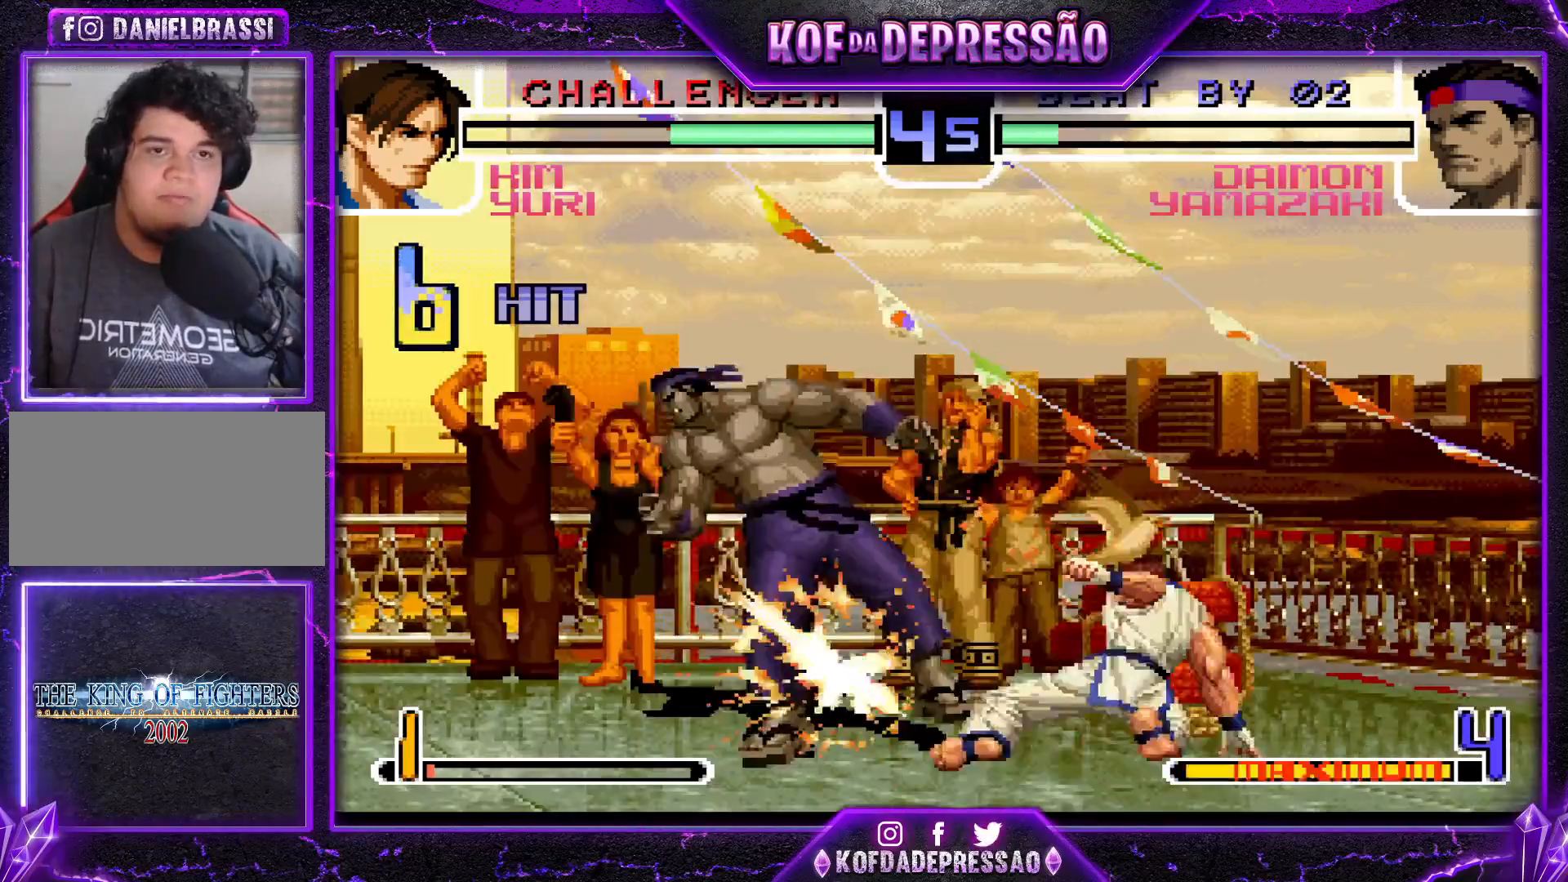
{"buttons": [], "left_stick": "center", "events": []}
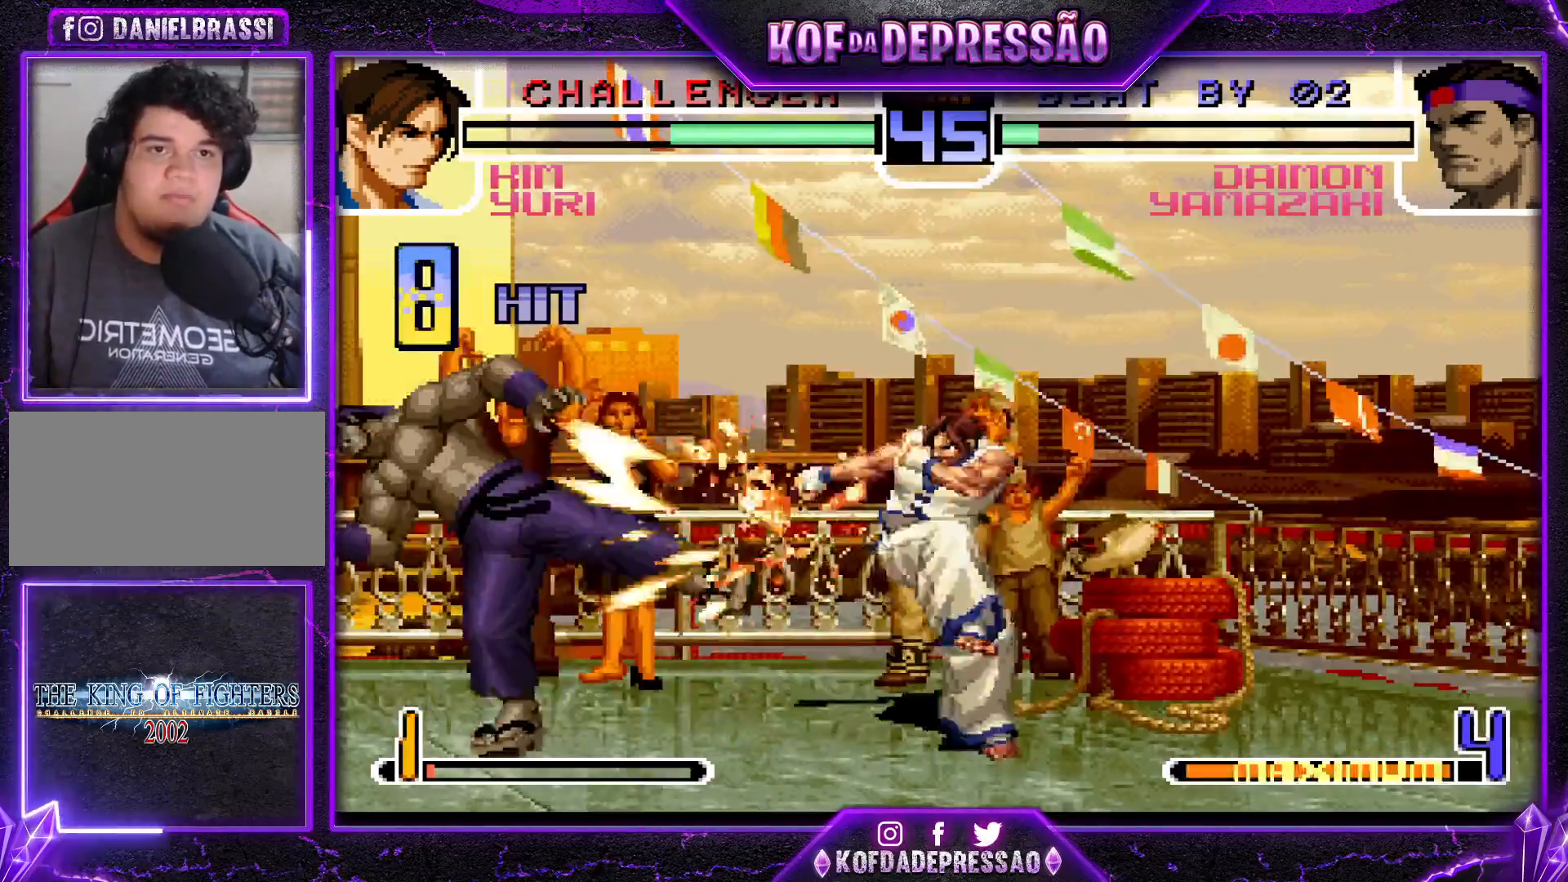
{"buttons": [], "left_stick": "center", "events": []}
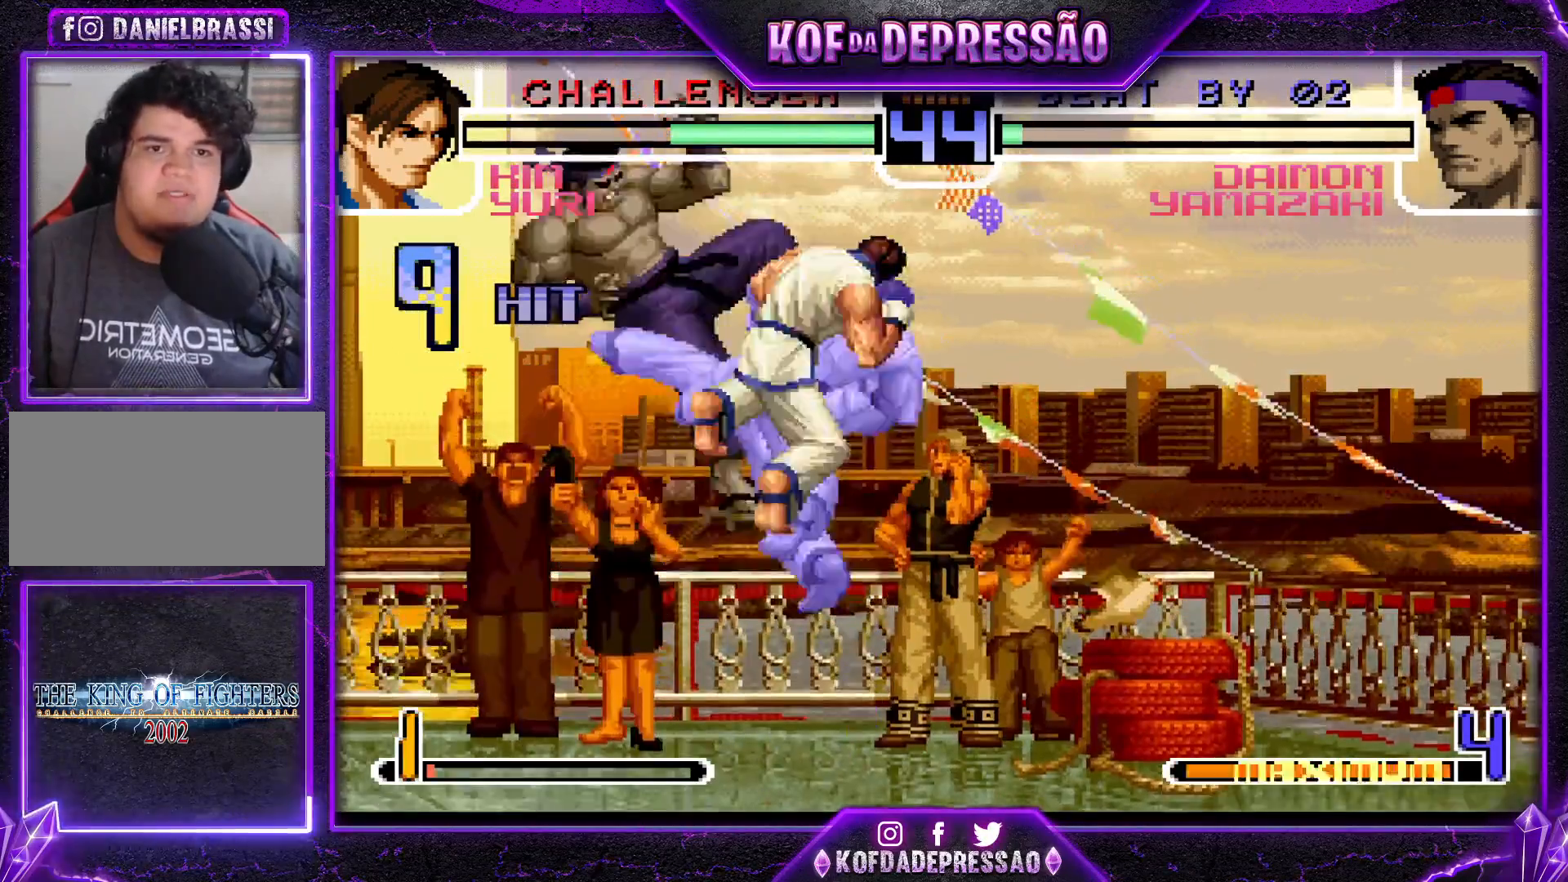
{"buttons": [], "left_stick": "center", "events": []}
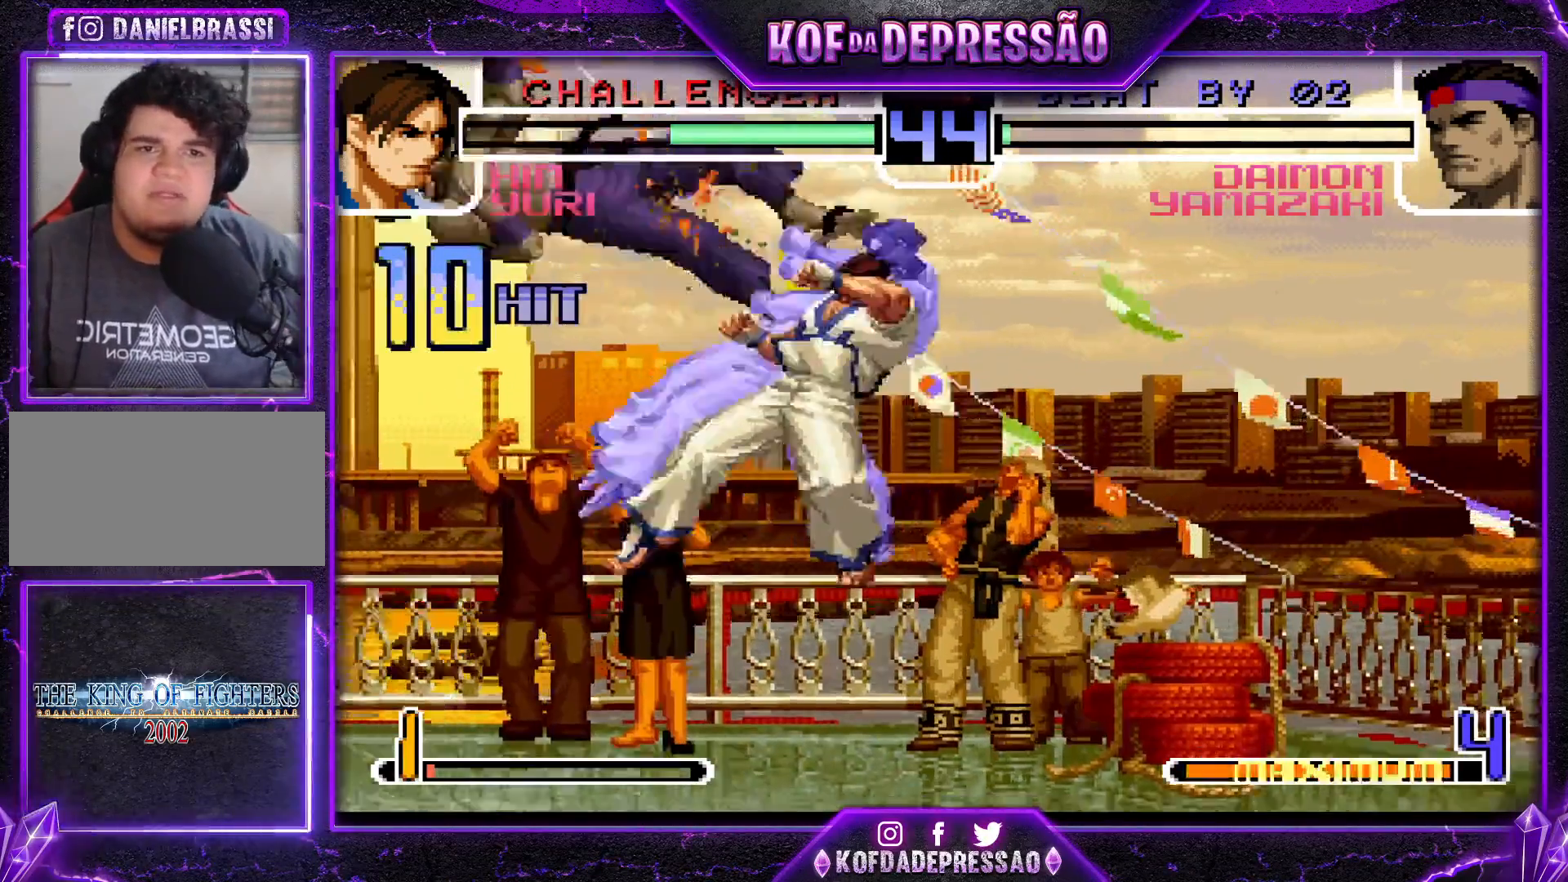
{"buttons": ["SQUARE", "TRIANGLE"], "left_stick": "center", "events": [[167, "TRIANGLE", "down"], [200, "SQUARE", "down"], [217, "CROSS", "down"], [217, "SQUARE", "up"], [217, "TRIANGLE", "up"], [233, "CROSS", "up"], [367, "SQUARE", "down"], [383, "CROSS", "down"], [383, "SQUARE", "up"], [417, "CROSS", "up"], [467, "SQUARE", "down"], [467, "TRIANGLE", "down"]]}
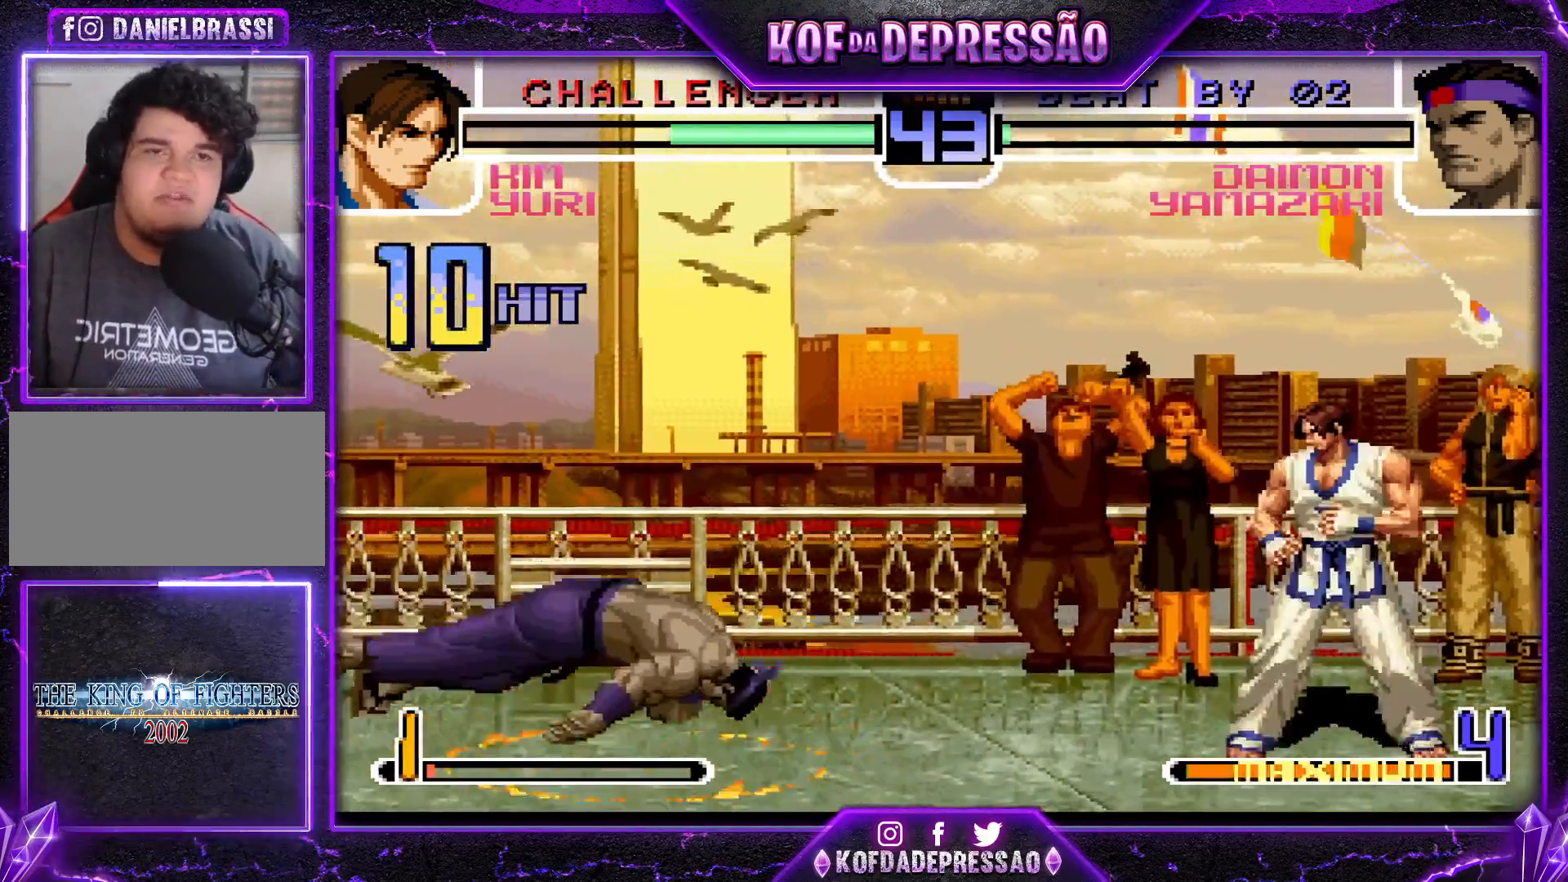
{"buttons": [], "left_stick": "center", "events": [[17, "CROSS", "down"], [34, "TRIANGLE", "up"], [50, "SQUARE", "up"], [100, "SQUARE", "down"], [100, "TRIANGLE", "down"], [184, "CROSS", "up"], [184, "SQUARE", "up"], [200, "TRIANGLE", "up"]]}
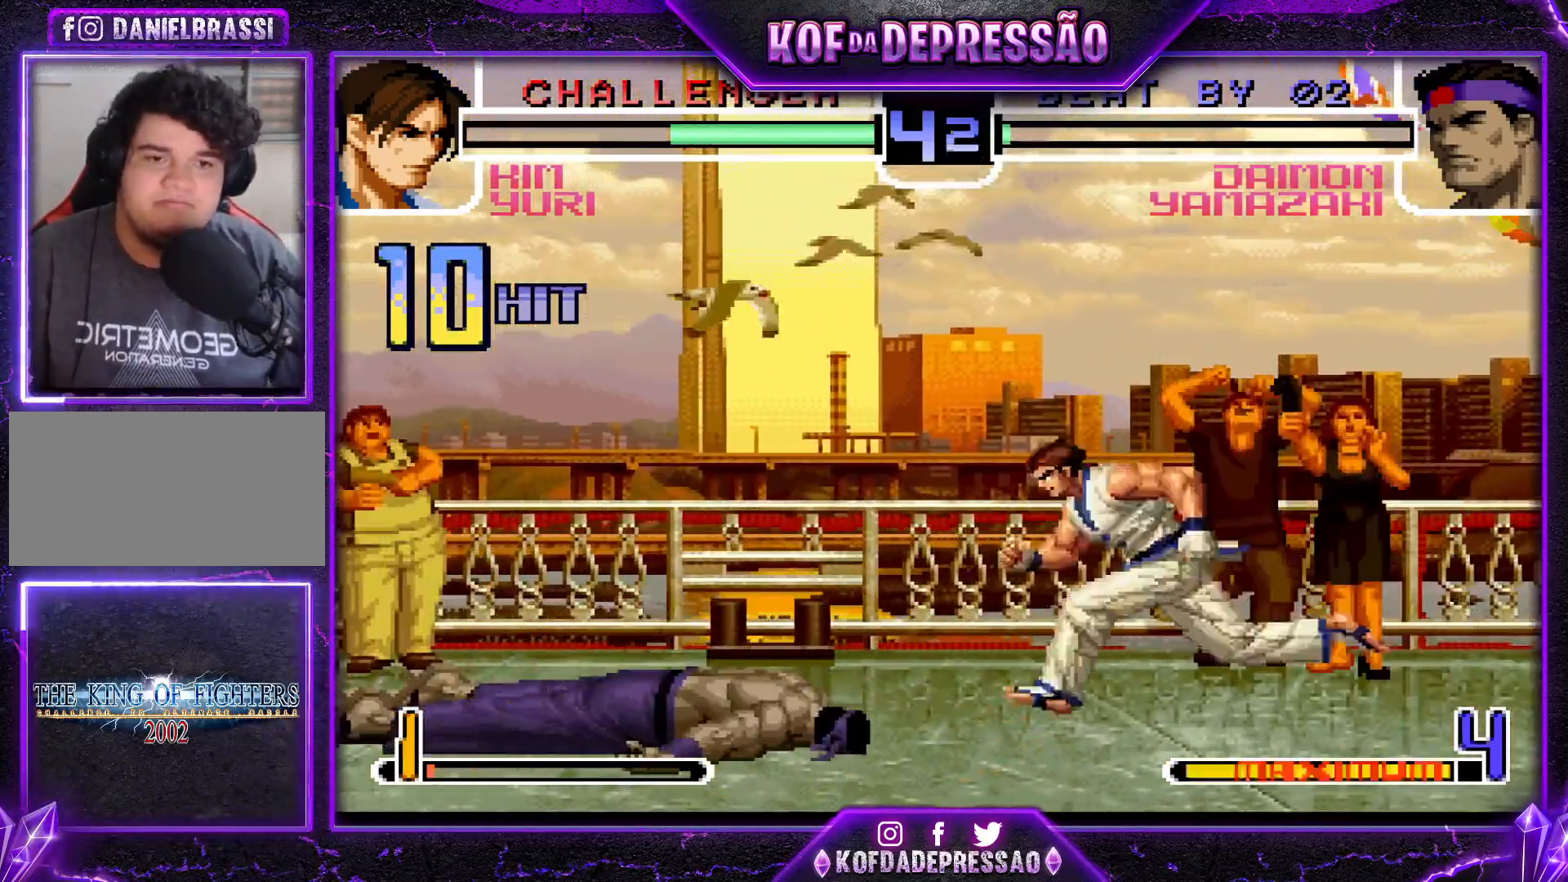
{"buttons": [], "left_stick": "right", "events": [[200, "left_stick", "down-left"], [417, "left_stick", "right"]]}
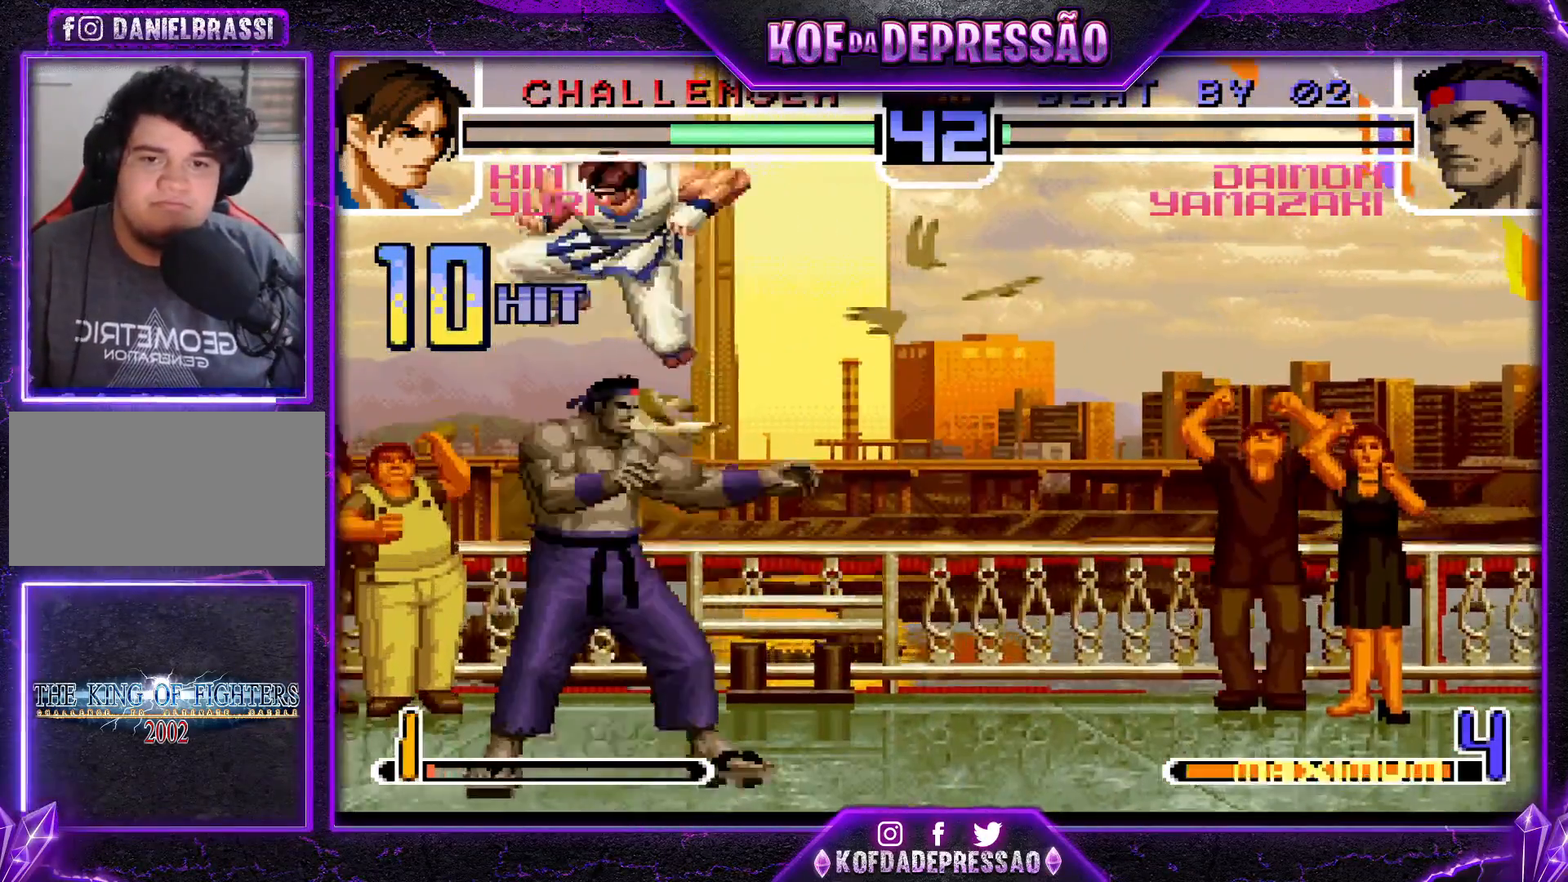
{"buttons": [], "left_stick": "down-right", "events": [[351, "left_stick", "down-right"]]}
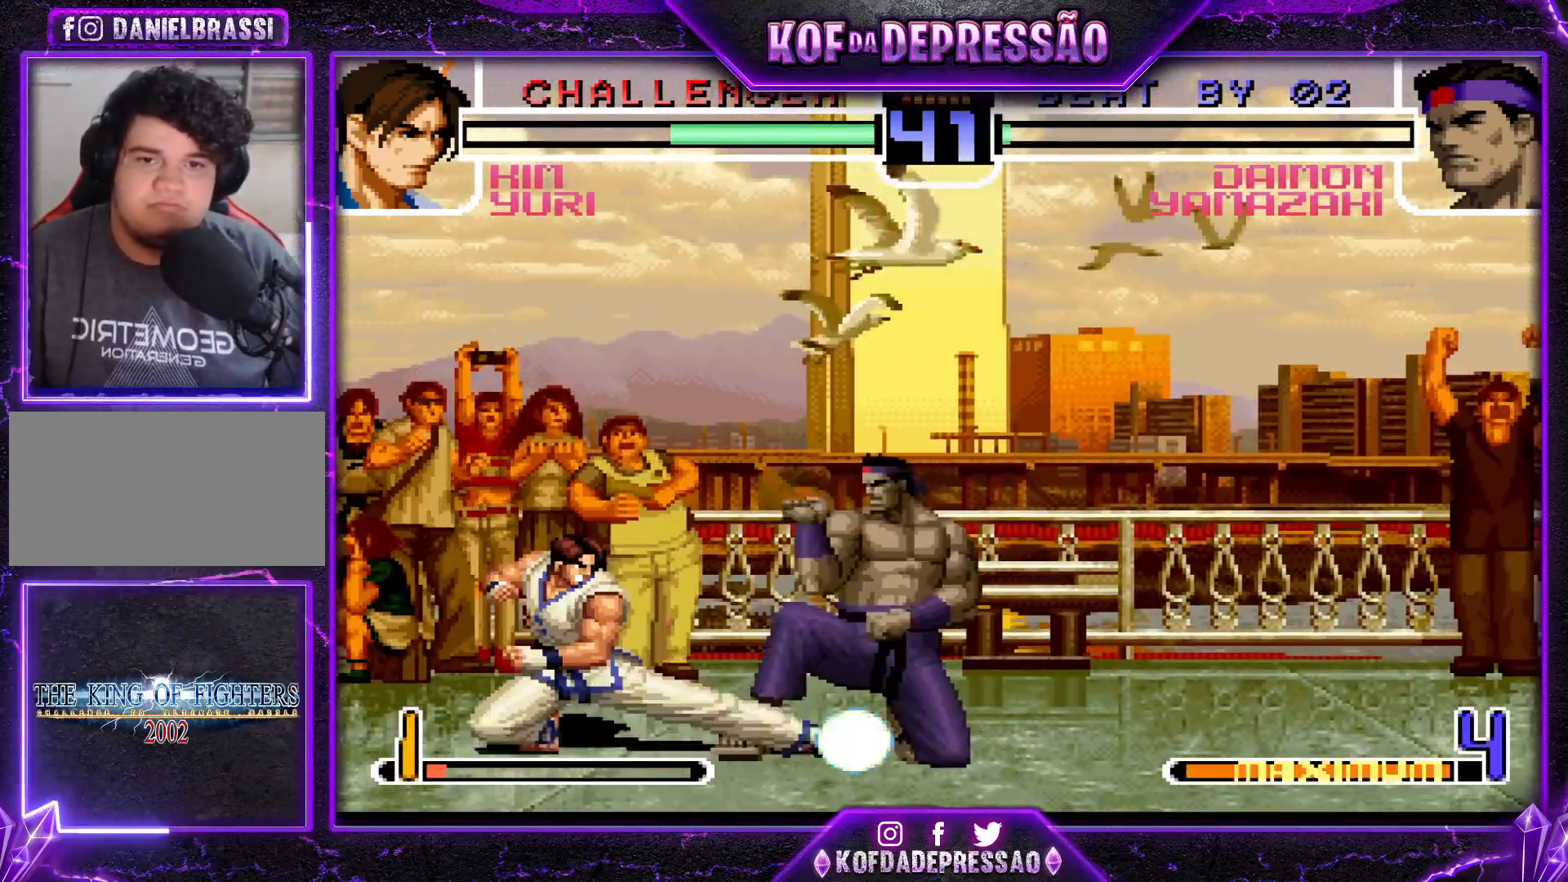
{"buttons": [], "left_stick": "center", "events": [[500, "left_stick", "center"]]}
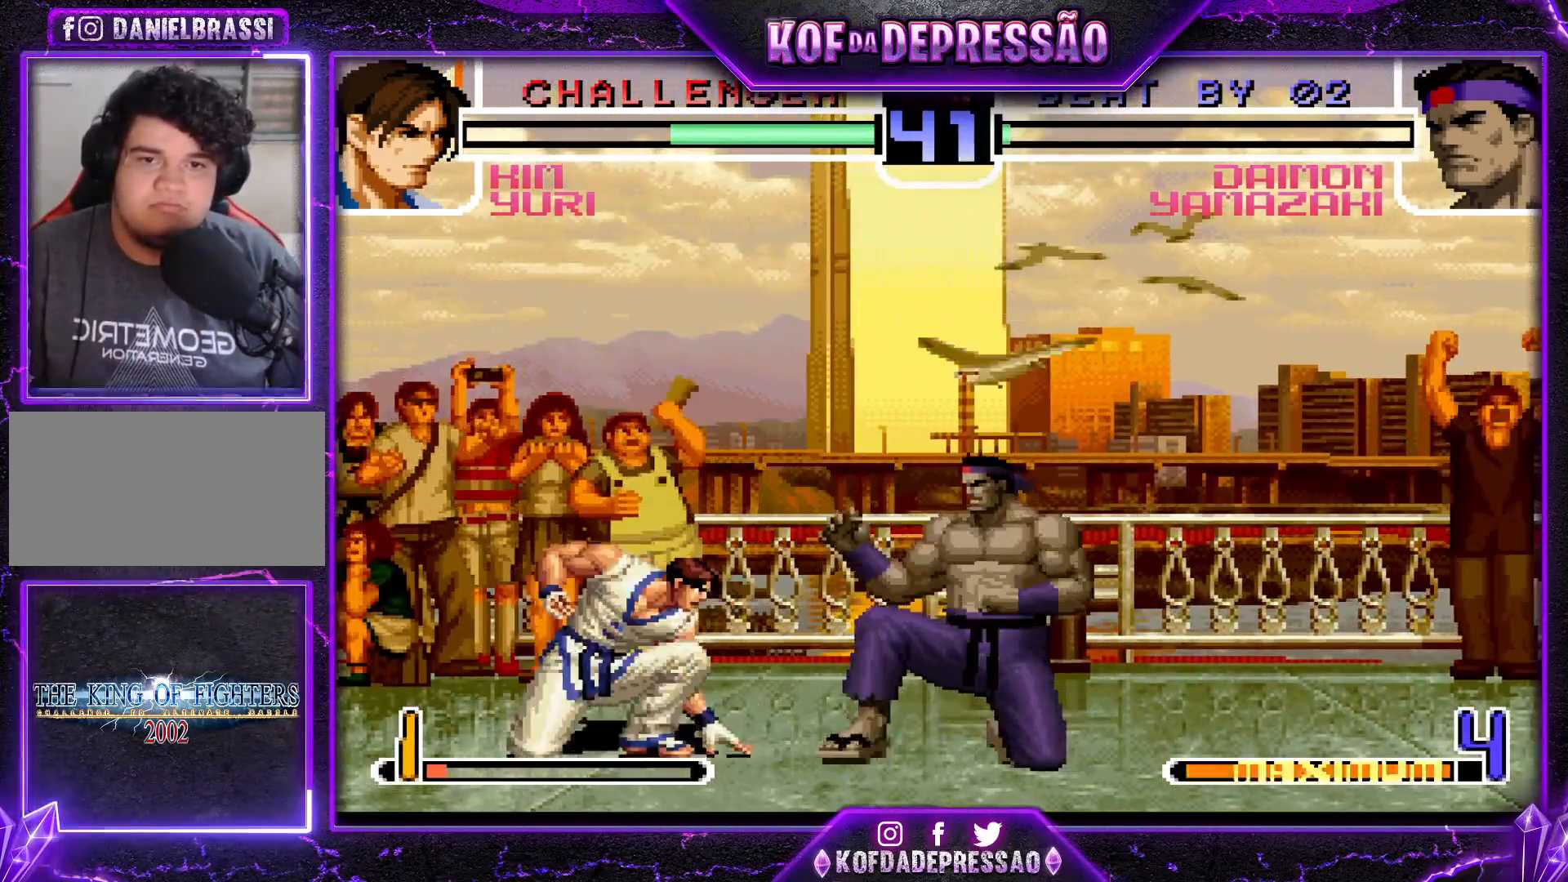
{"buttons": [], "left_stick": "center", "events": [[50, "SQUARE", "down"], [67, "TRIANGLE", "down"], [117, "SQUARE", "up"], [117, "TRIANGLE", "up"]]}
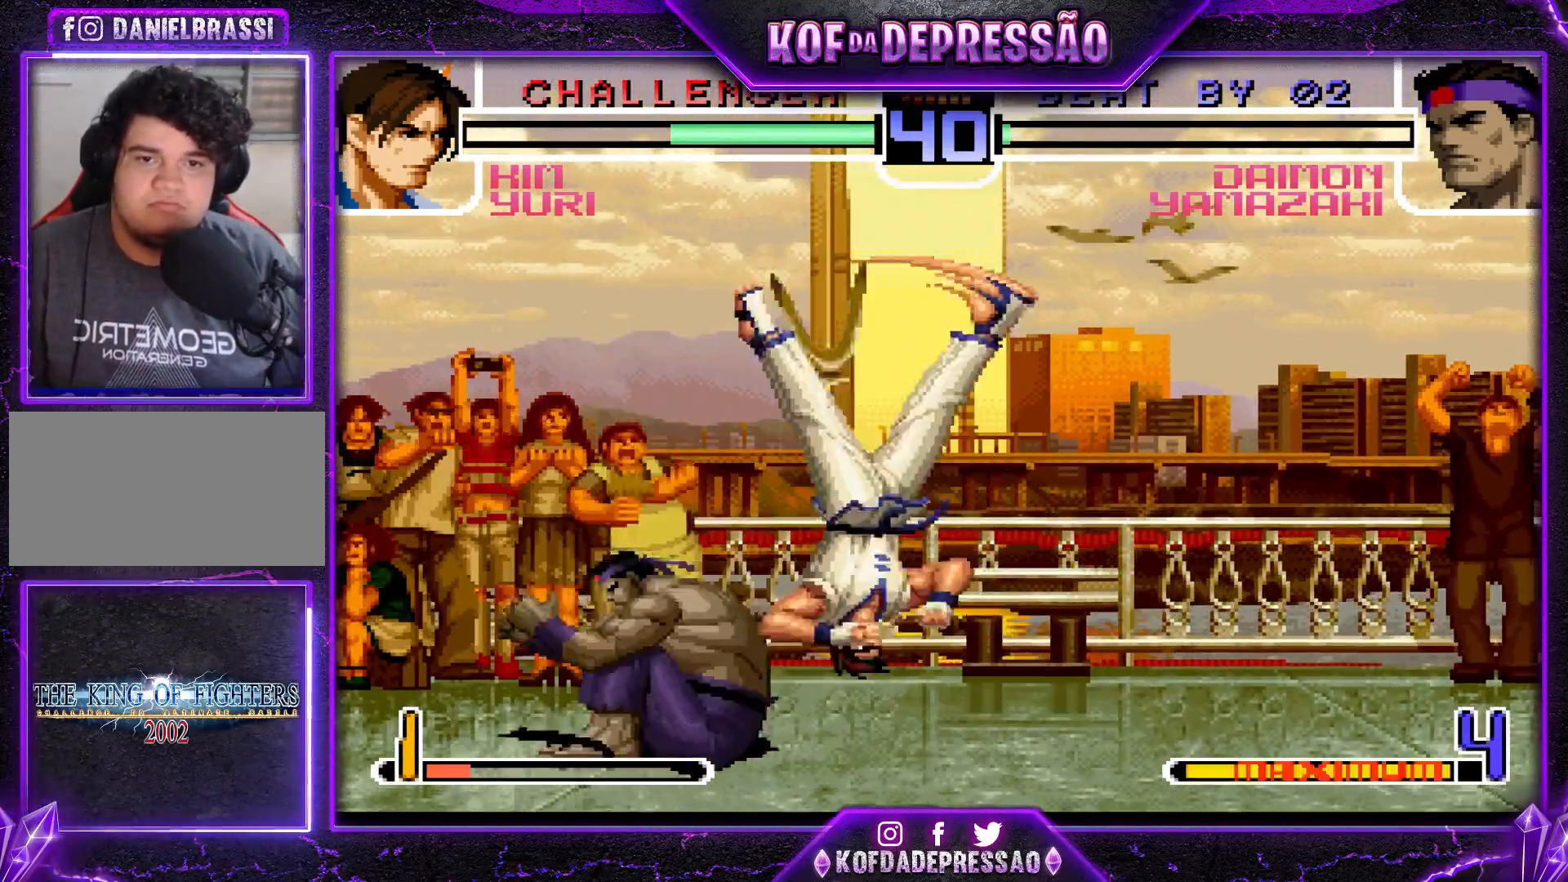
{"buttons": [], "left_stick": "center", "events": [[83, "R1", "down"], [83, "left_stick", "down-right"], [183, "R1", "up"], [484, "left_stick", "center"]]}
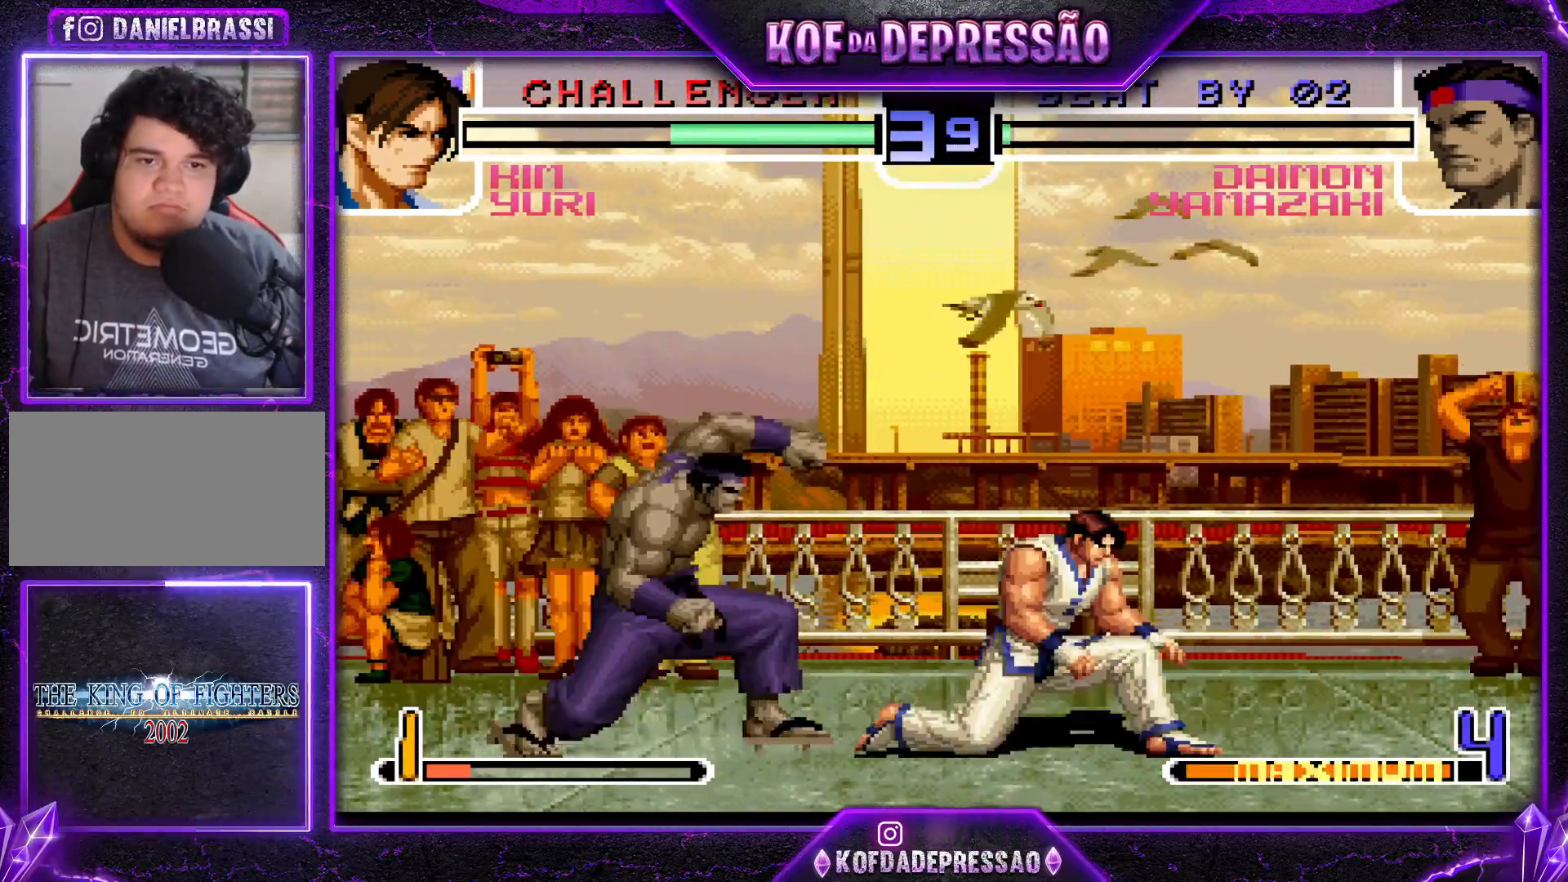
{"buttons": [], "left_stick": "down-left", "events": [[84, "left_stick", "down-left"]]}
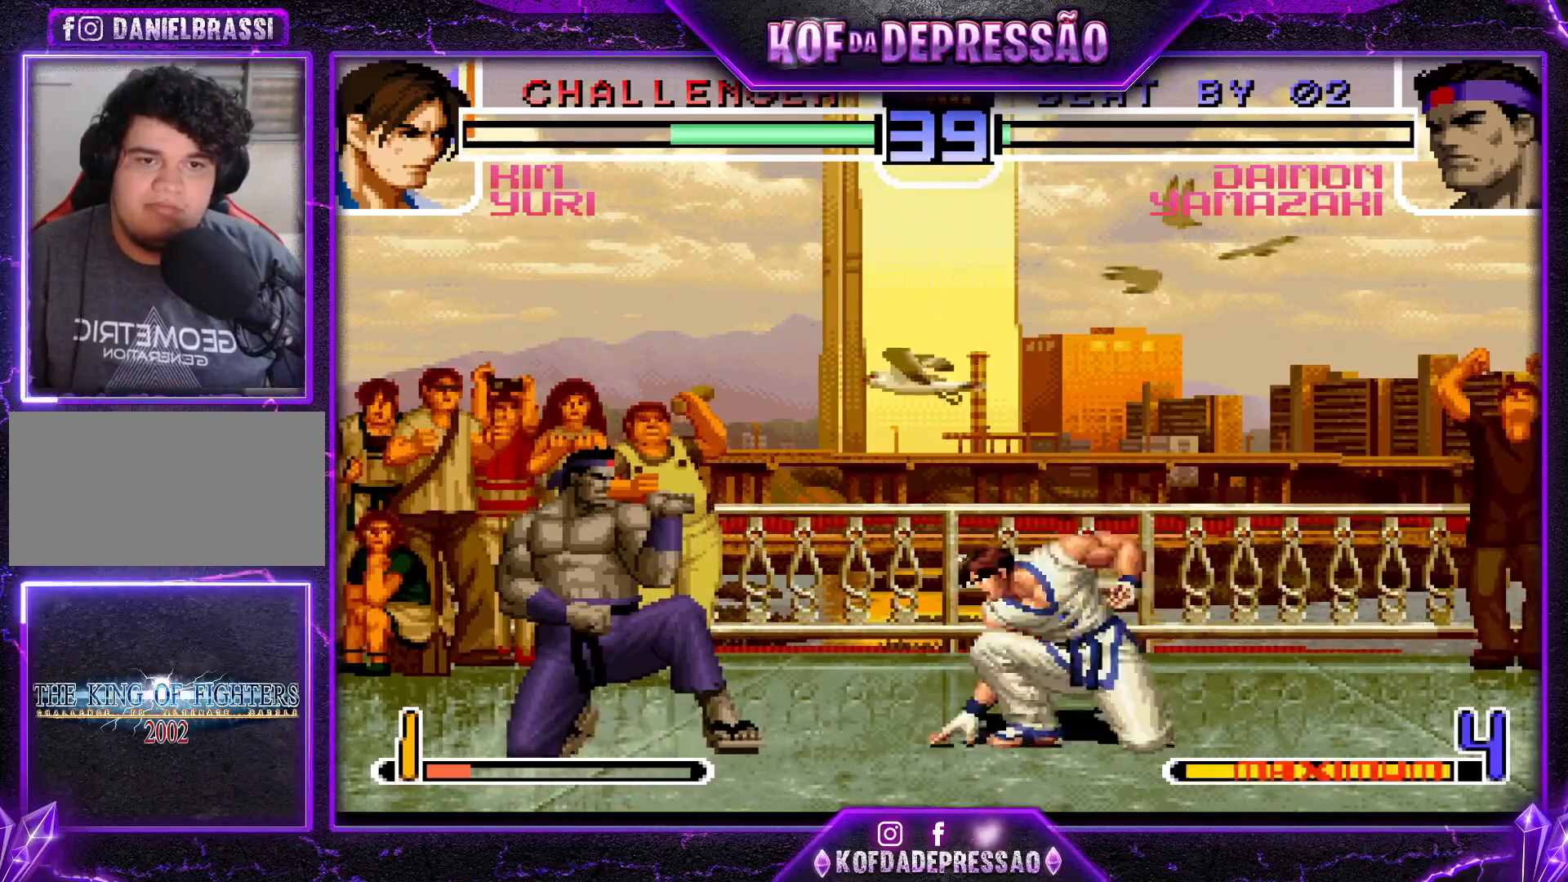
{"buttons": [], "left_stick": "down-left", "events": []}
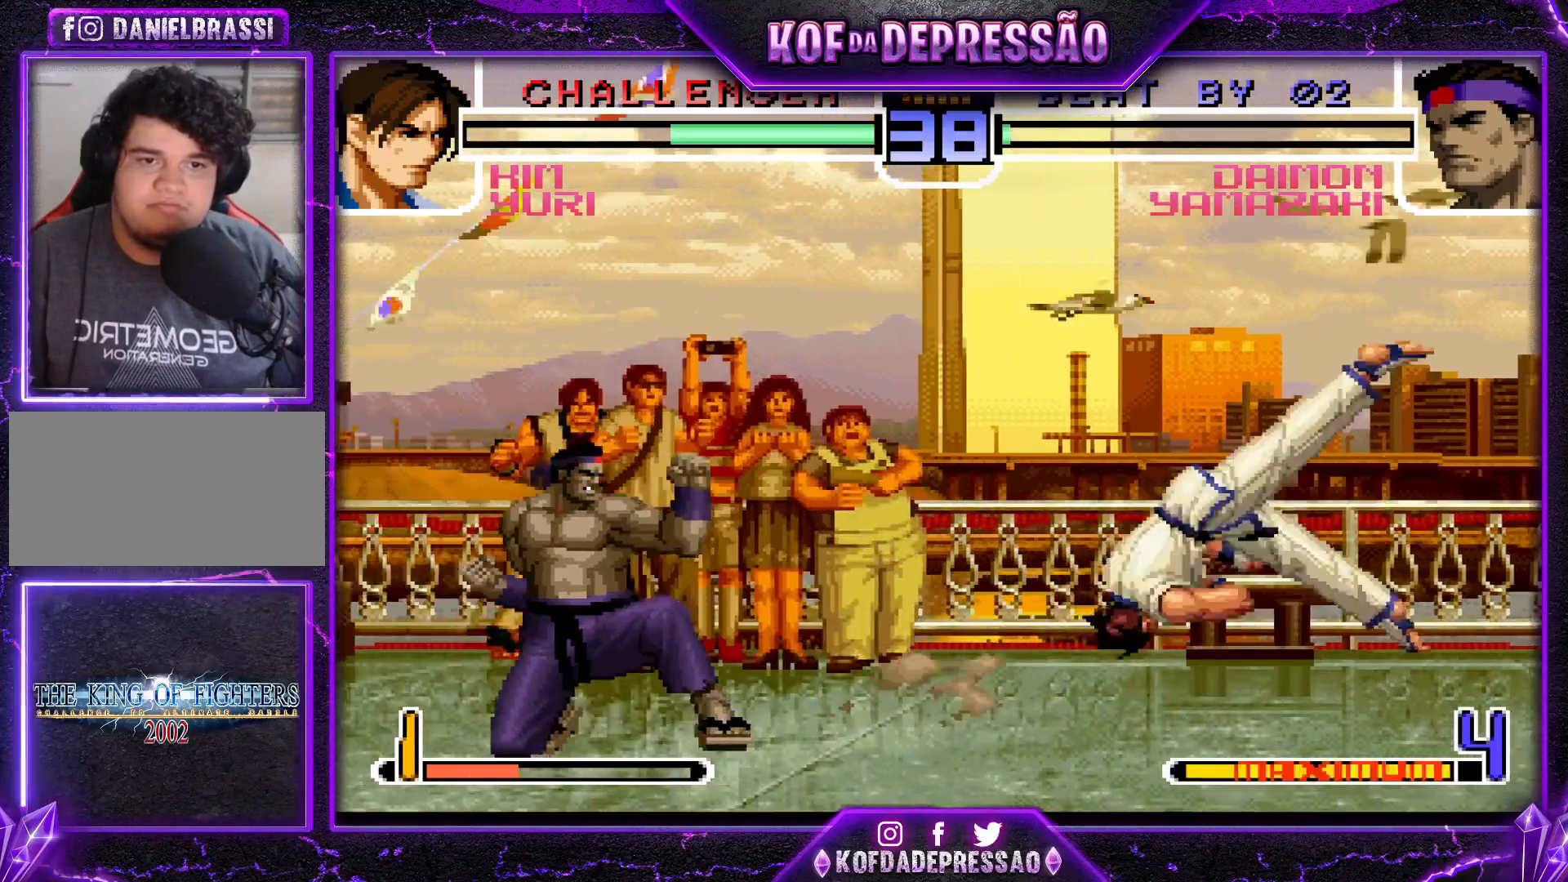
{"buttons": [], "left_stick": "center", "events": [[66, "left_stick", "left"], [250, "left_stick", "center"], [300, "left_stick", "right"], [350, "left_stick", "center"], [450, "left_stick", "right"], [500, "left_stick", "center"]]}
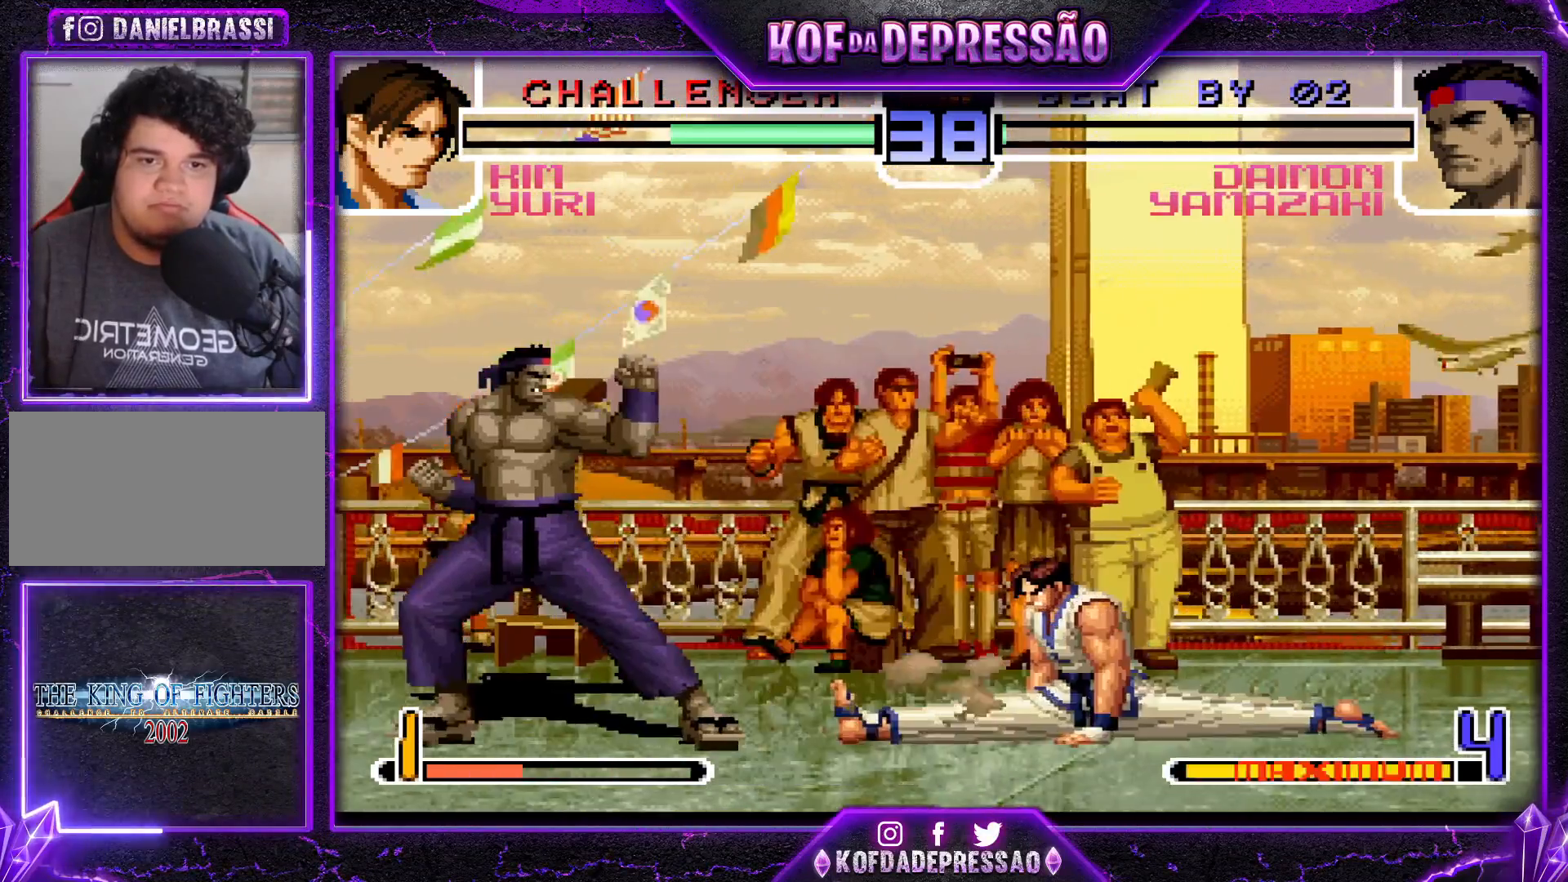
{"buttons": [], "left_stick": "left", "events": [[50, "left_stick", "right"], [284, "left_stick", "left"], [334, "SQUARE", "down"], [334, "TRIANGLE", "down"], [400, "SQUARE", "up"], [400, "TRIANGLE", "up"]]}
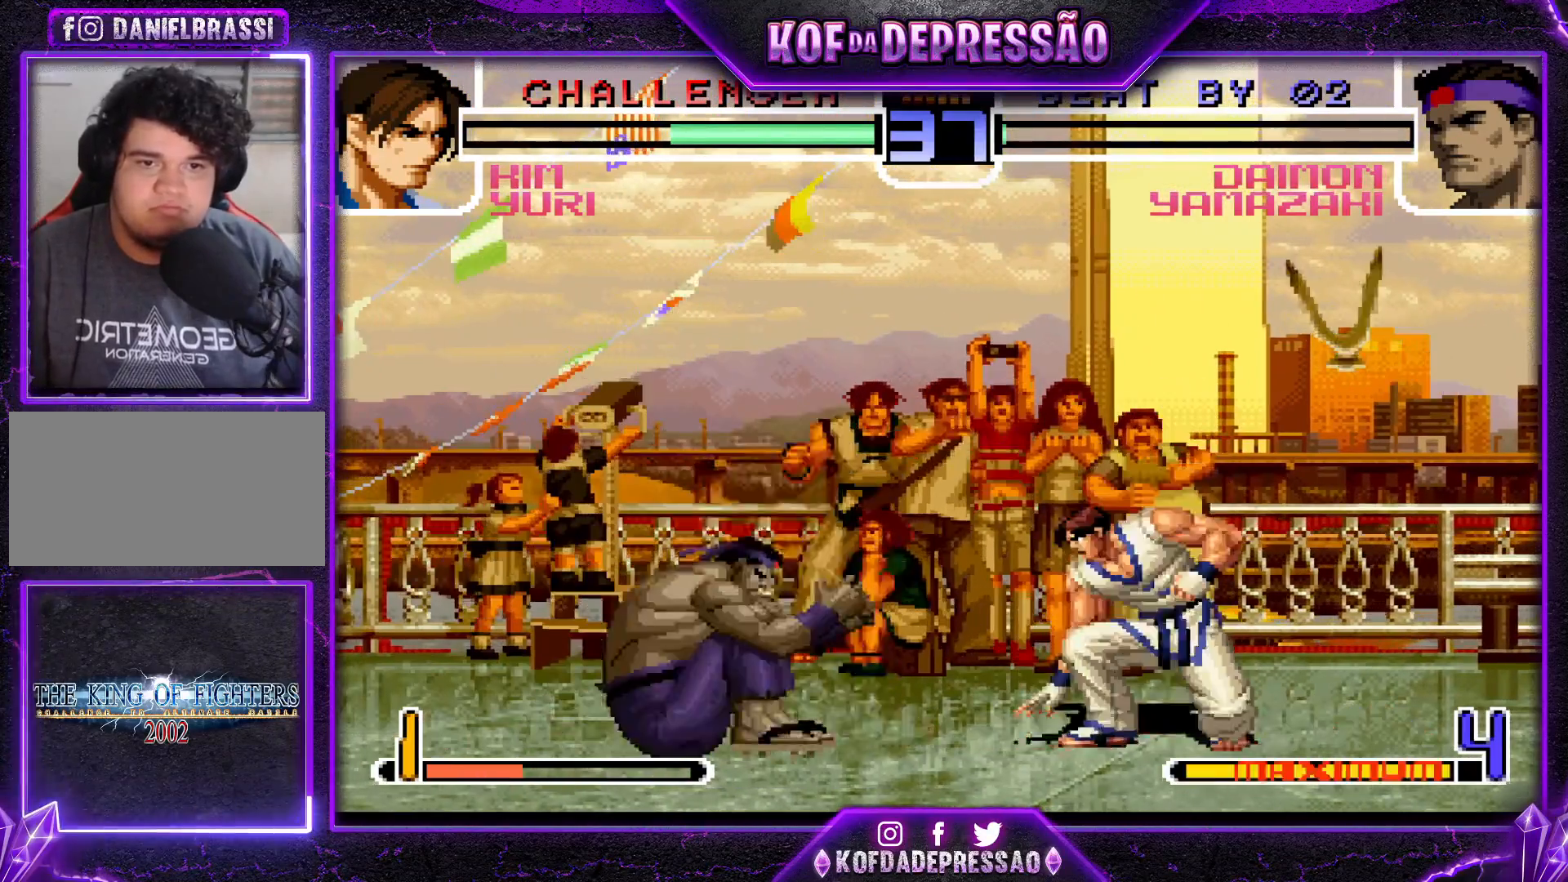
{"buttons": [], "left_stick": "center", "events": [[400, "left_stick", "center"]]}
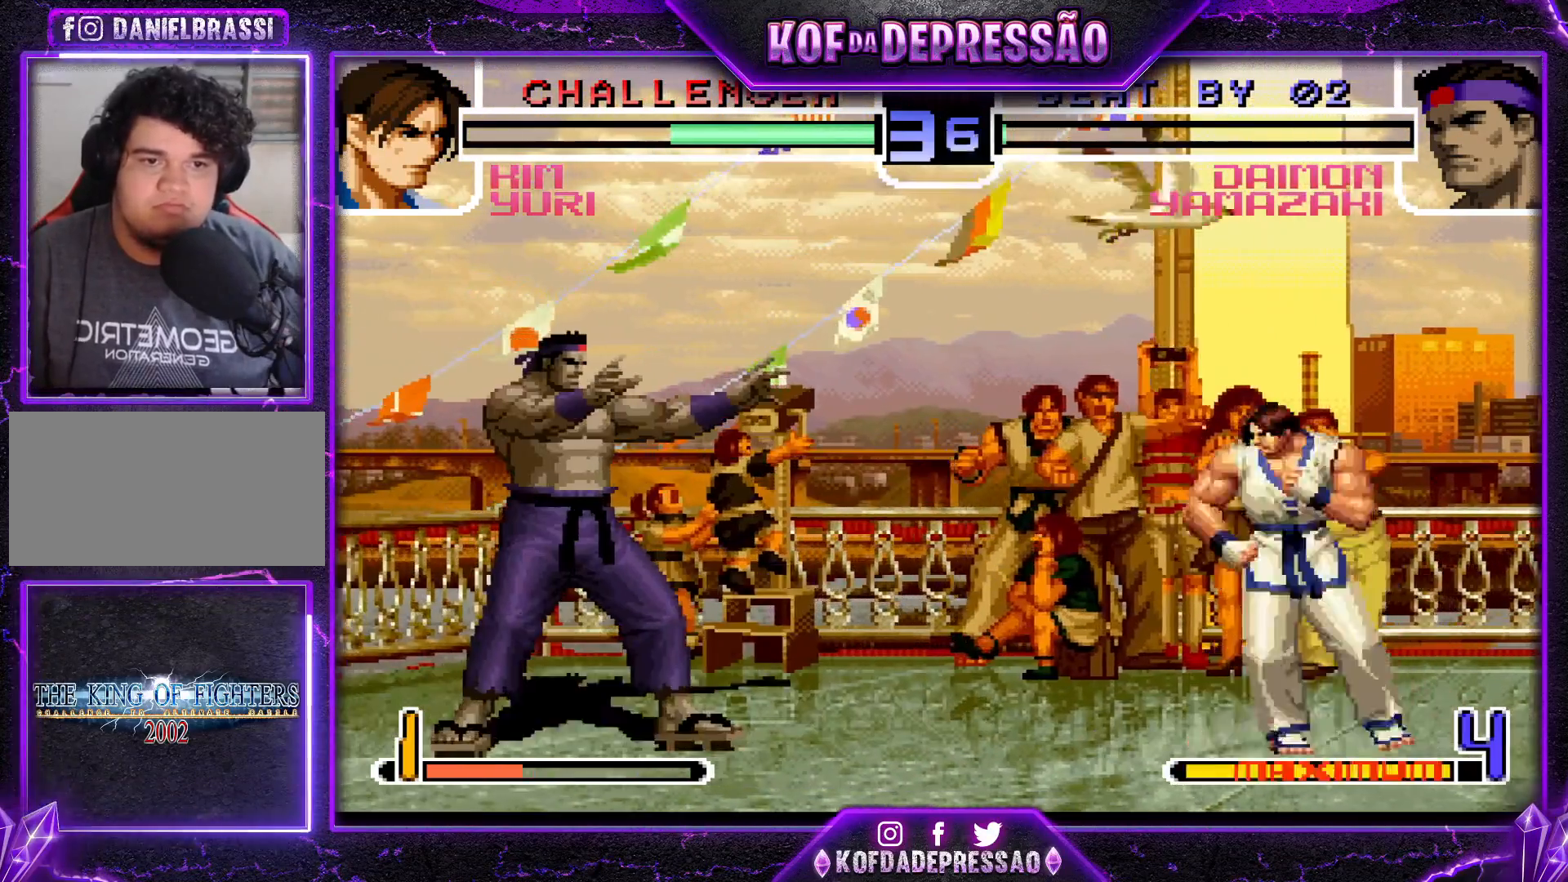
{"buttons": [], "left_stick": "center", "events": [[67, "left_stick", "left"], [134, "left_stick", "down-left"], [317, "left_stick", "left"], [484, "left_stick", "center"]]}
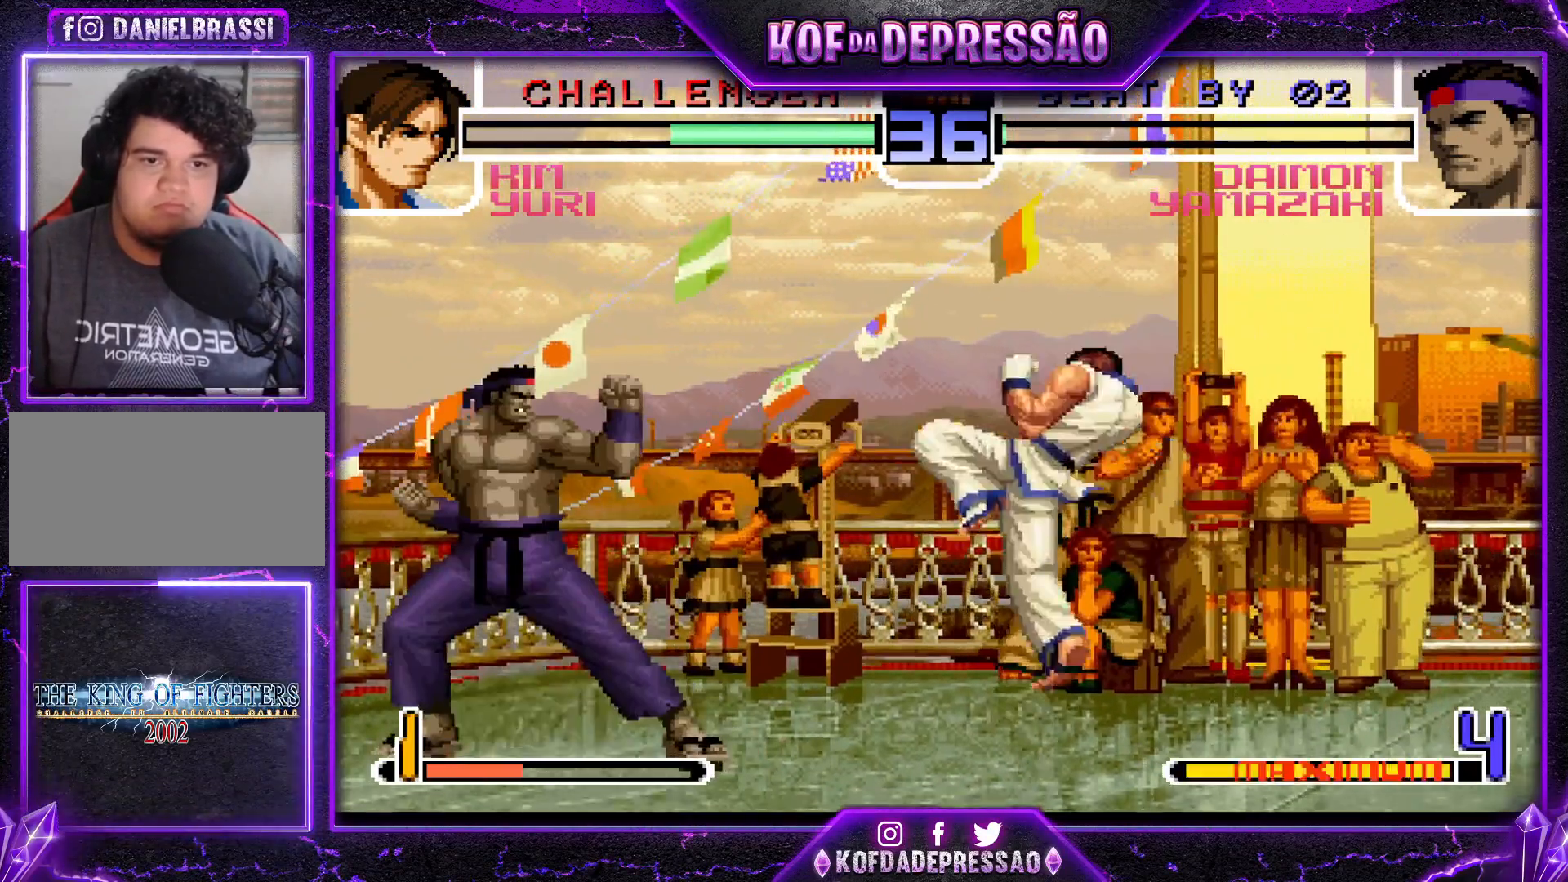
{"buttons": [], "left_stick": "center", "events": [[16, "left_stick", "right"], [100, "left_stick", "center"], [350, "CROSS", "down"], [483, "CROSS", "up"]]}
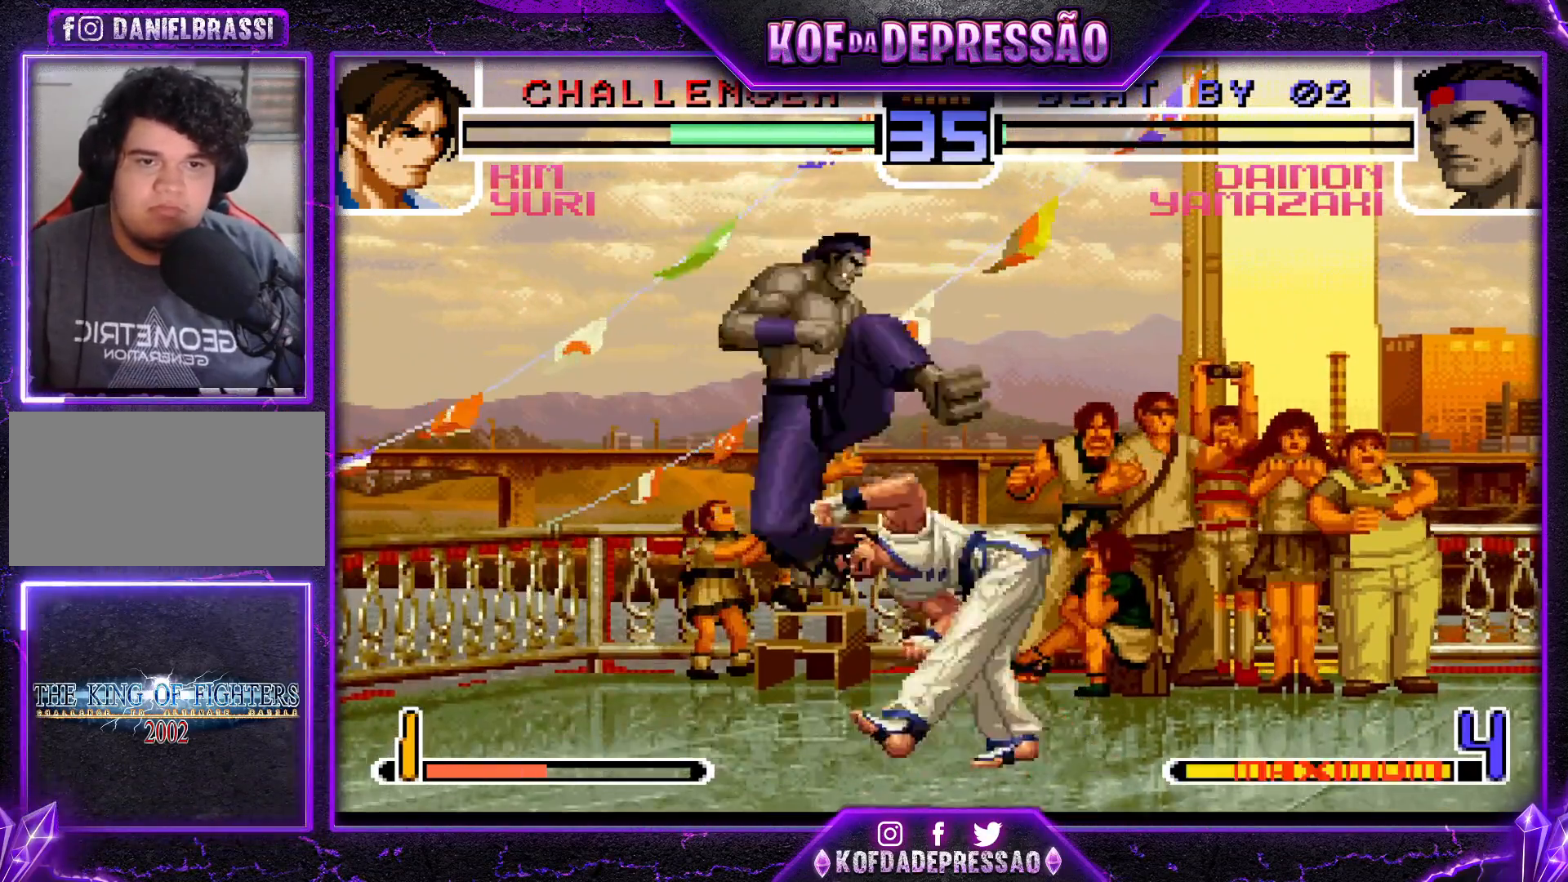
{"buttons": [], "left_stick": "center", "events": [[83, "left_stick", "right"], [267, "R1", "down"], [334, "R1", "up"], [434, "R1", "down"], [434, "TRIANGLE", "down"], [484, "R1", "up"], [484, "left_stick", "center"], [501, "TRIANGLE", "up"]]}
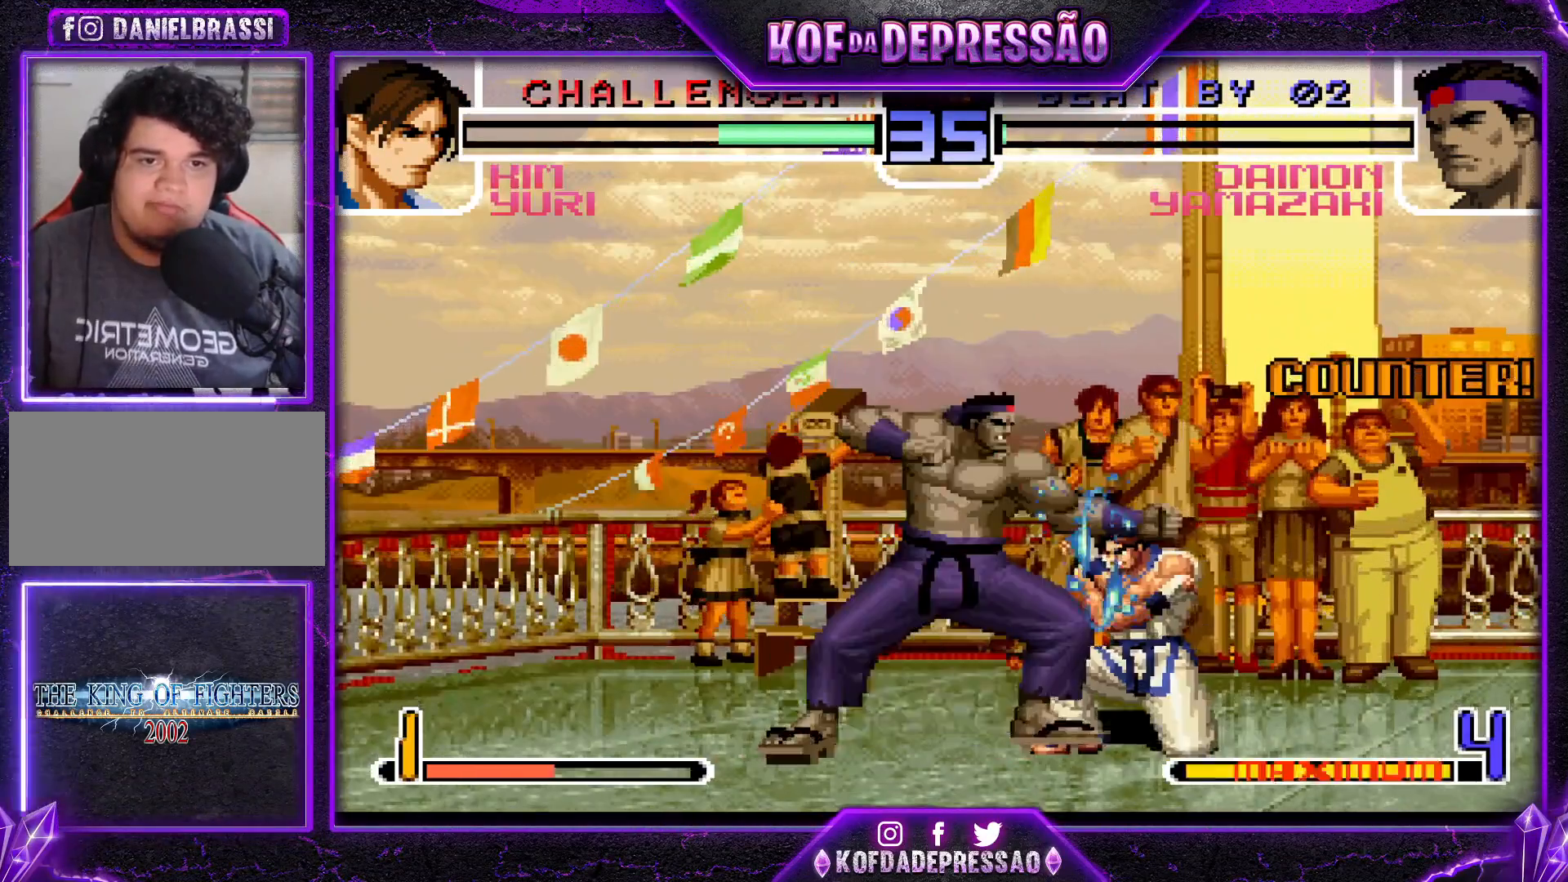
{"buttons": [], "left_stick": "down-right", "events": [[33, "left_stick", "right"], [200, "left_stick", "down-right"], [317, "R1", "down"], [400, "R1", "up"]]}
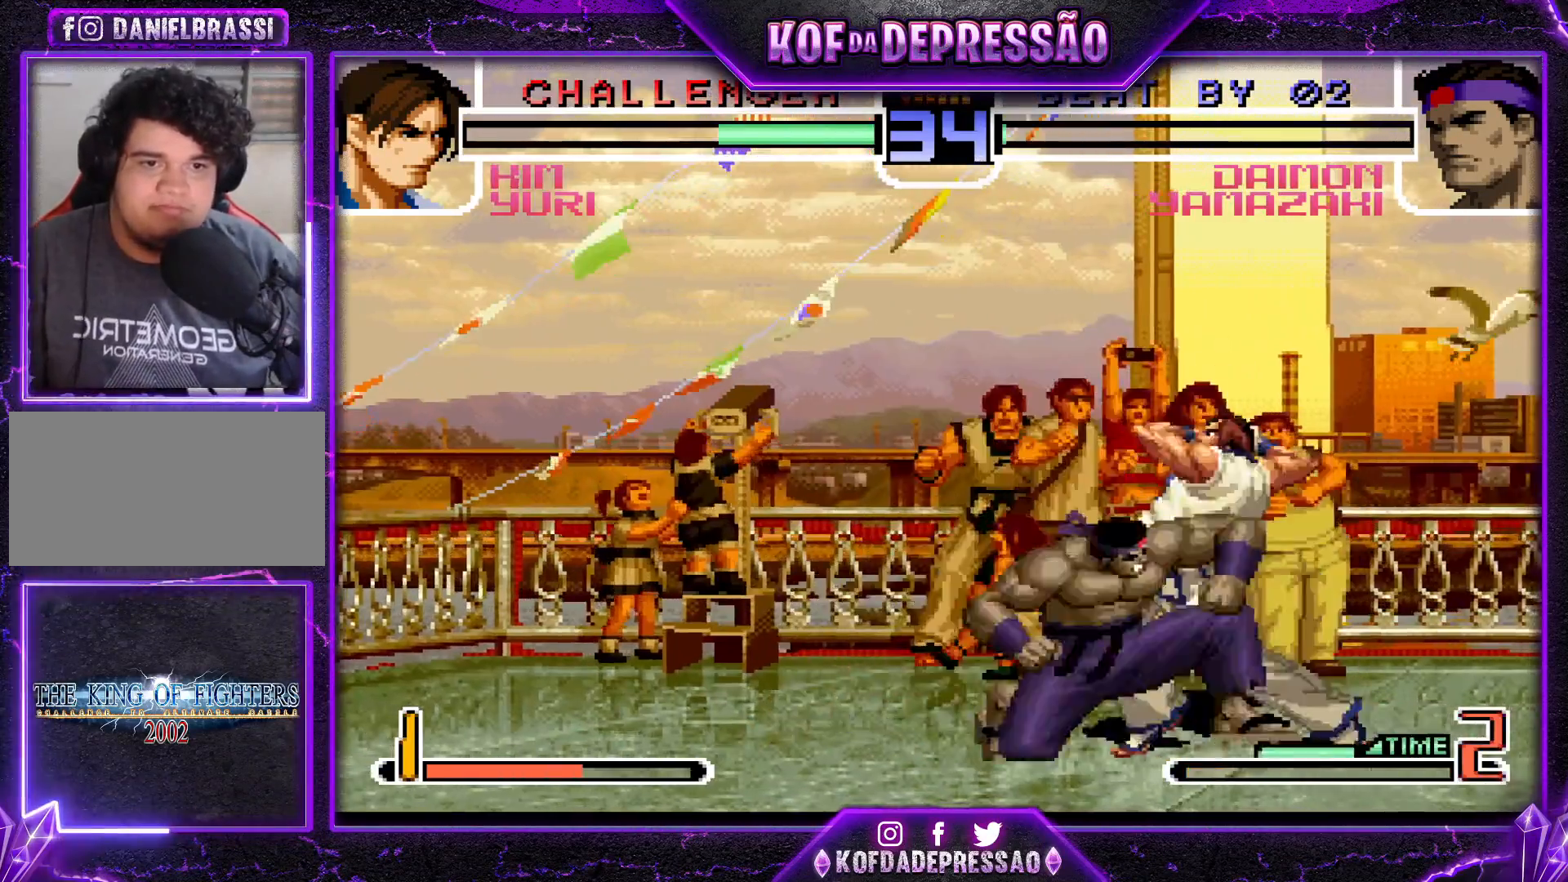
{"buttons": [], "left_stick": "center", "events": [[33, "TRIANGLE", "down"], [100, "TRIANGLE", "up"], [367, "left_stick", "center"]]}
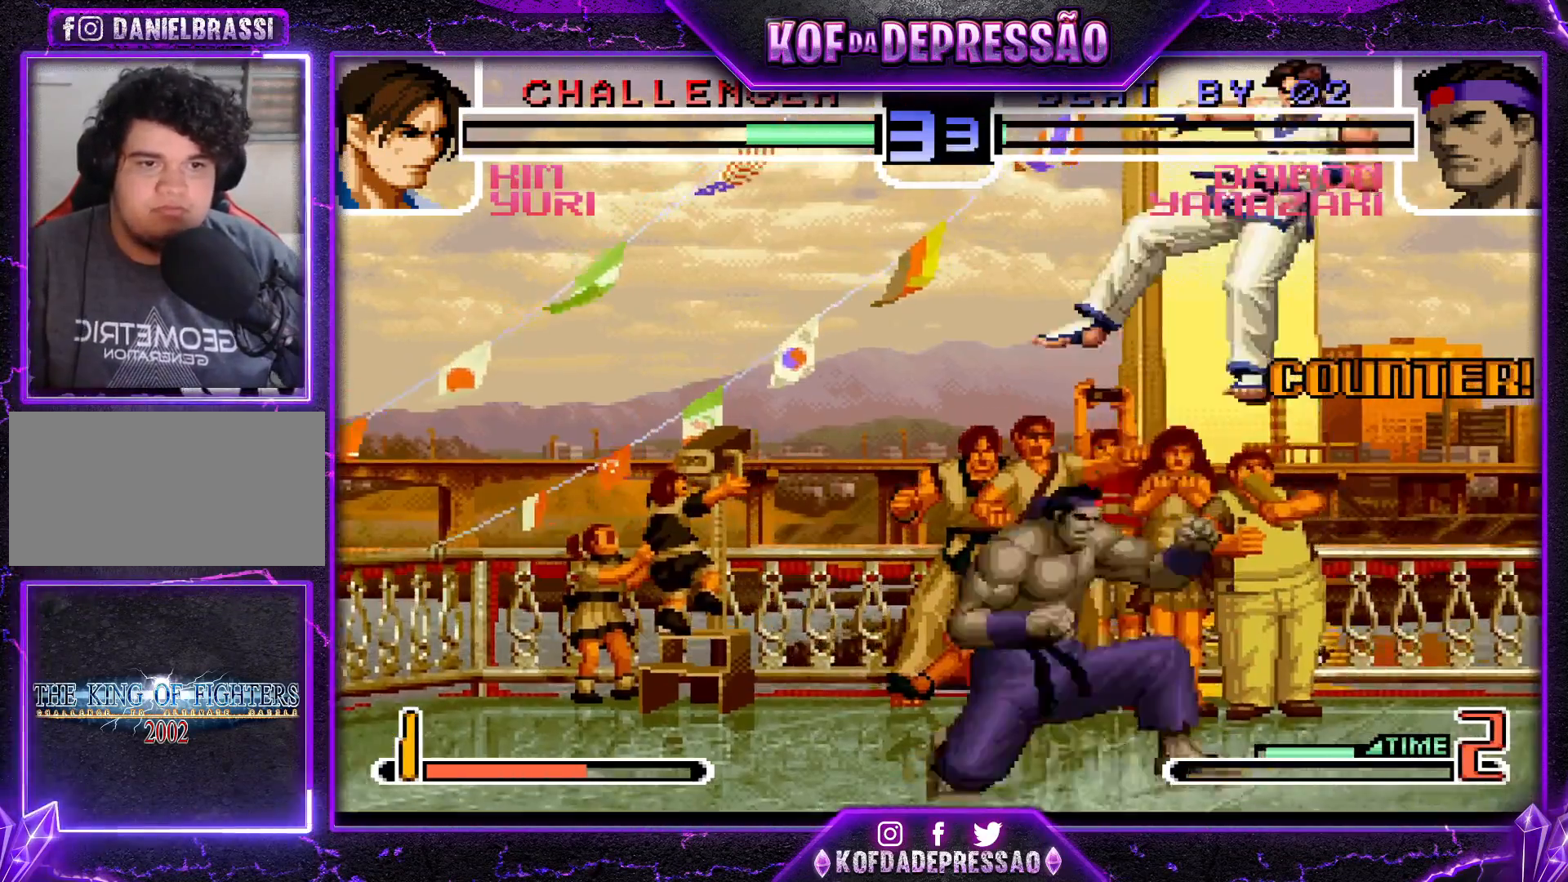
{"buttons": [], "left_stick": "right", "events": [[100, "left_stick", "right"], [150, "CROSS", "down"], [500, "CROSS", "up"]]}
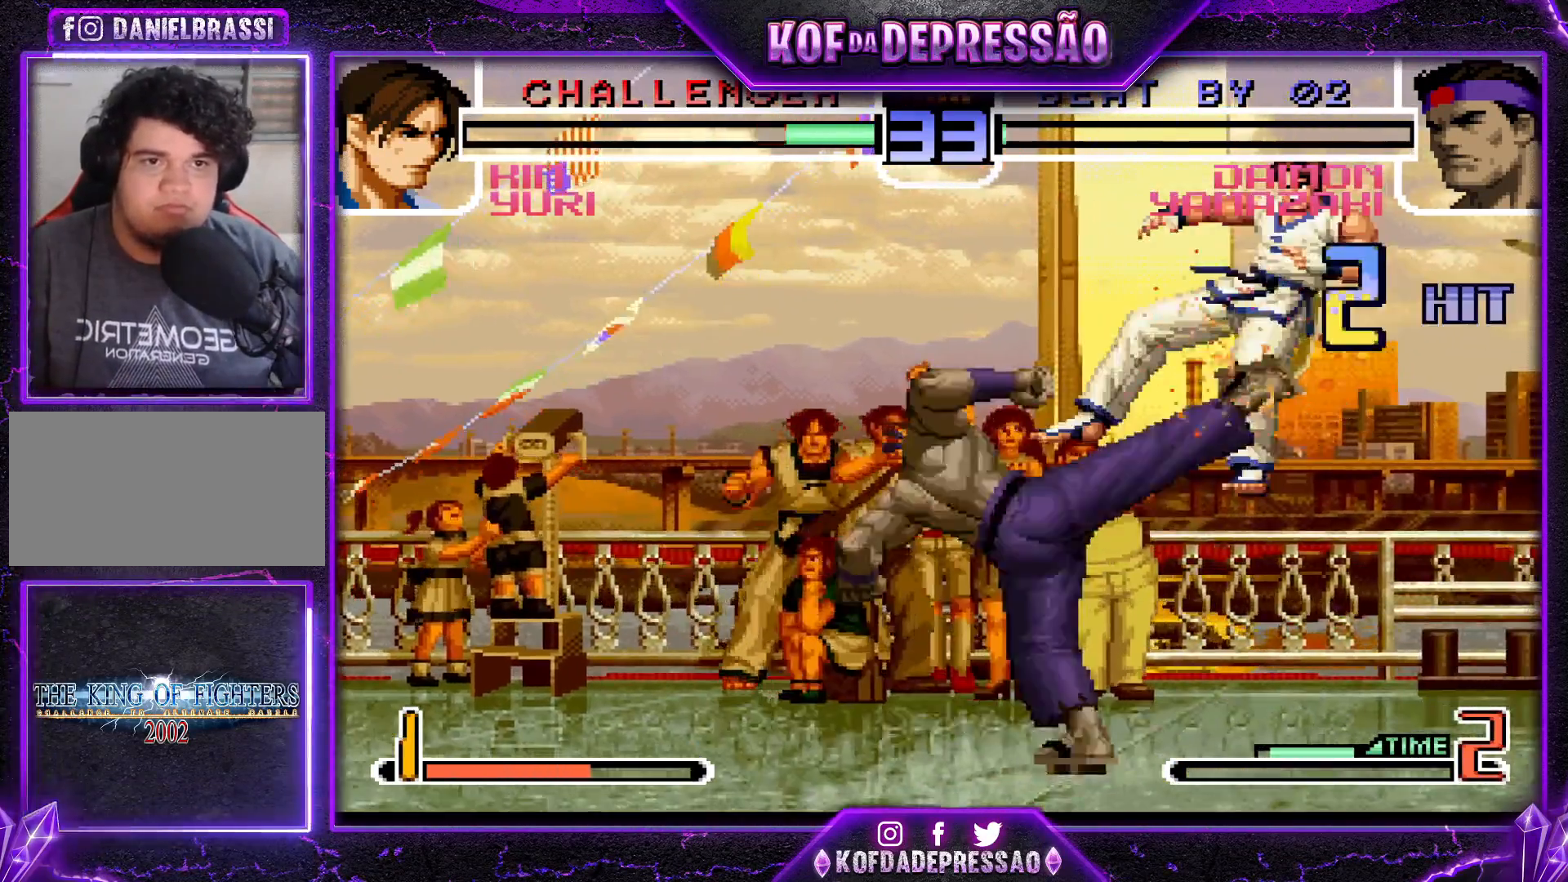
{"buttons": ["R1"], "left_stick": "center", "events": [[200, "left_stick", "down"], [300, "R1", "down"], [317, "left_stick", "right"], [384, "left_stick", "center"]]}
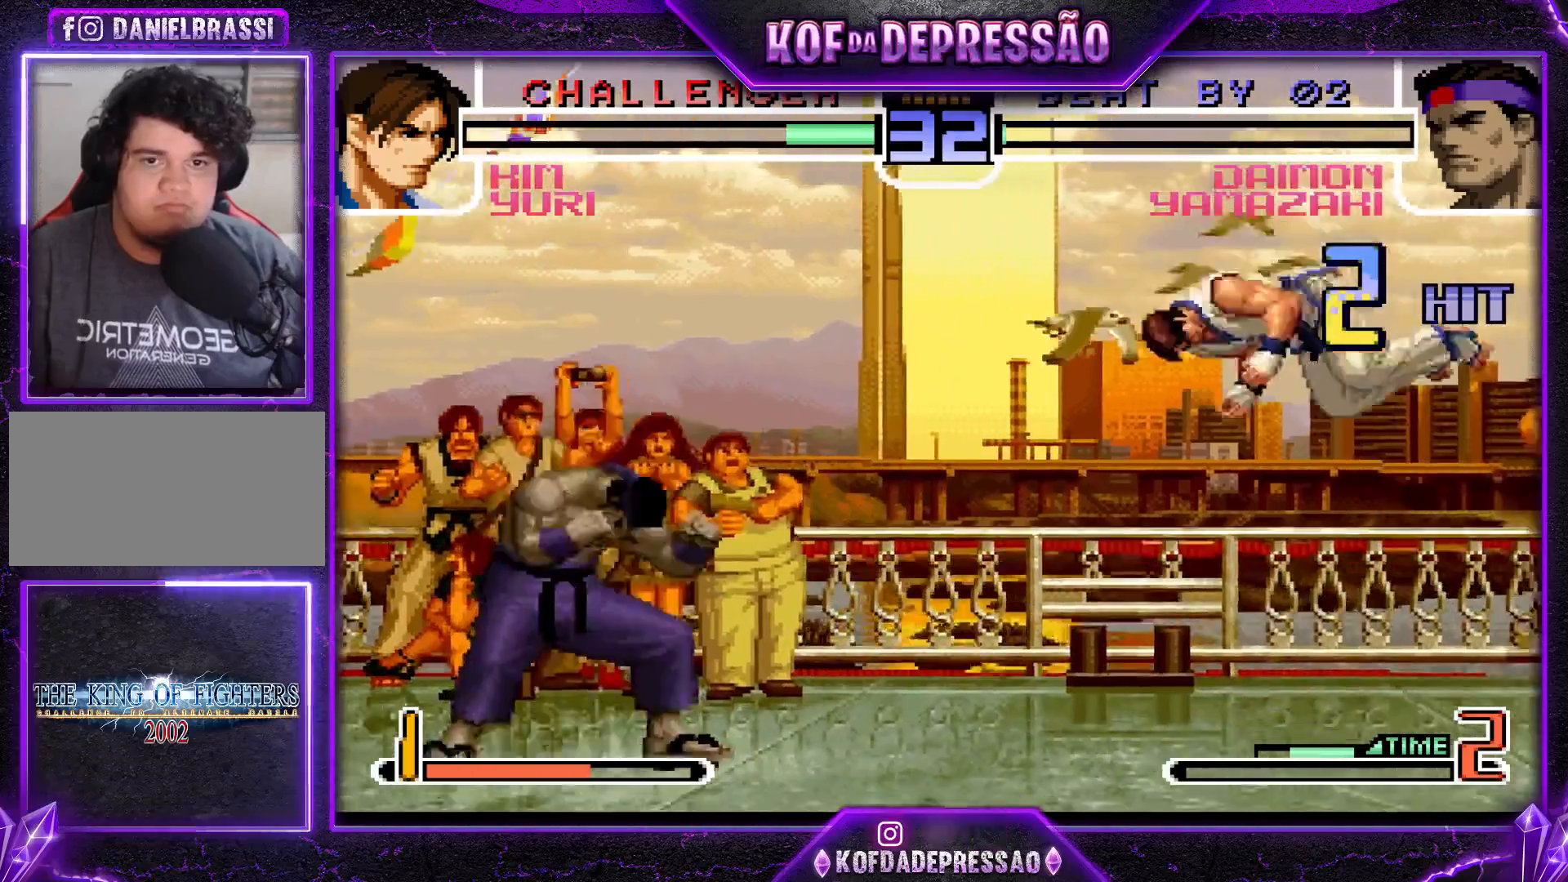
{"buttons": [], "left_stick": "down-right", "events": [[233, "R1", "up"], [317, "left_stick", "right"], [383, "left_stick", "center"], [483, "left_stick", "down-right"]]}
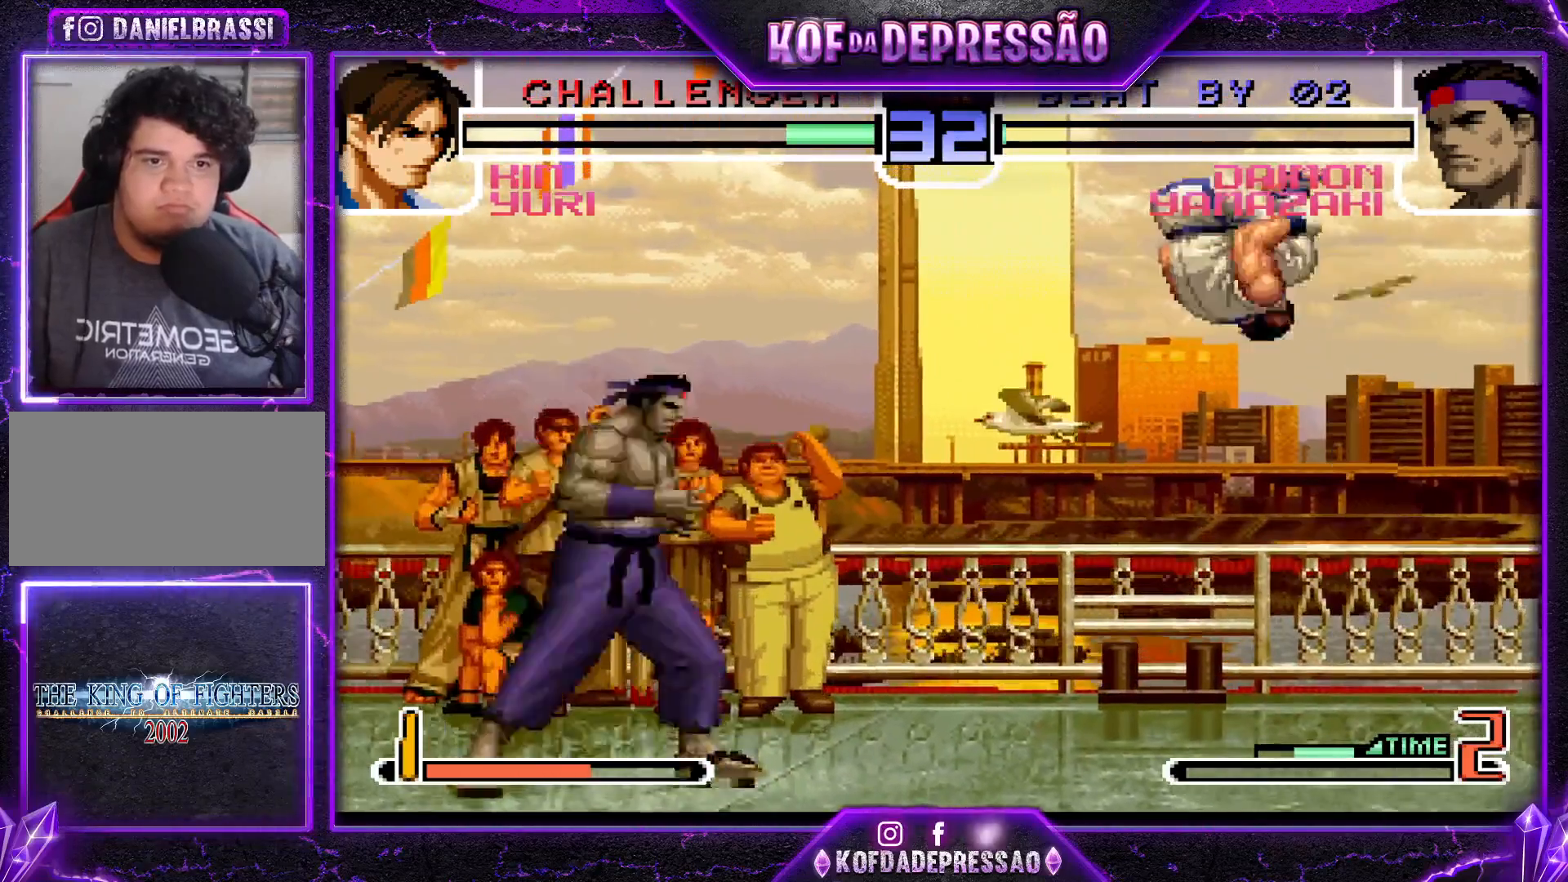
{"buttons": [], "left_stick": "down", "events": [[50, "R1", "down"], [167, "R1", "up"], [250, "left_stick", "right"], [267, "TRIANGLE", "down"], [350, "left_stick", "center"], [400, "TRIANGLE", "up"], [467, "left_stick", "down"]]}
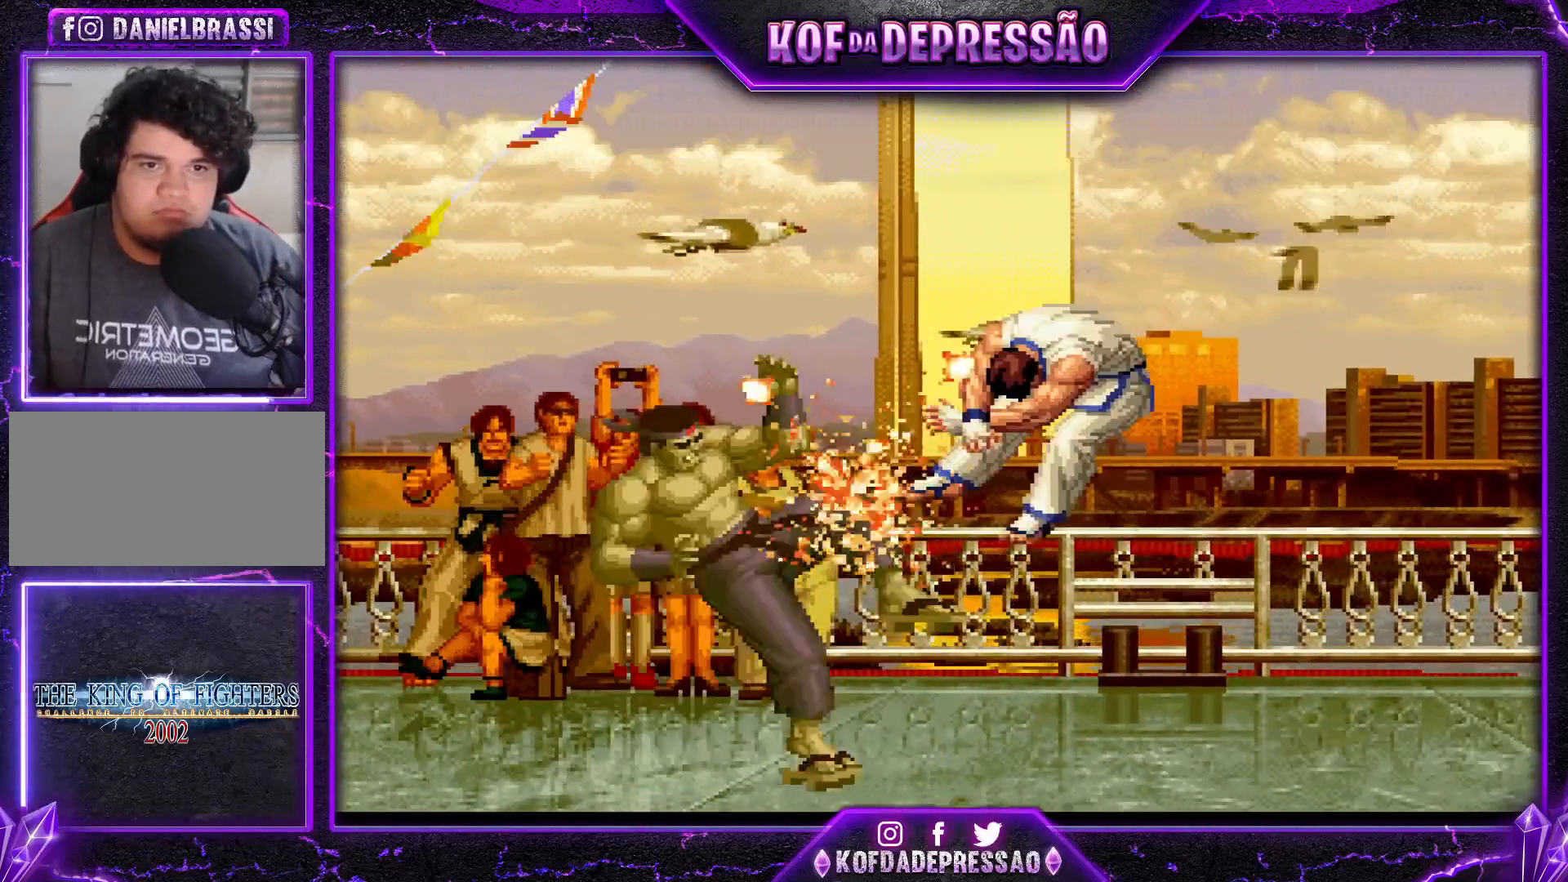
{"buttons": [], "left_stick": "center", "events": [[16, "left_stick", "down-right"], [150, "left_stick", "center"]]}
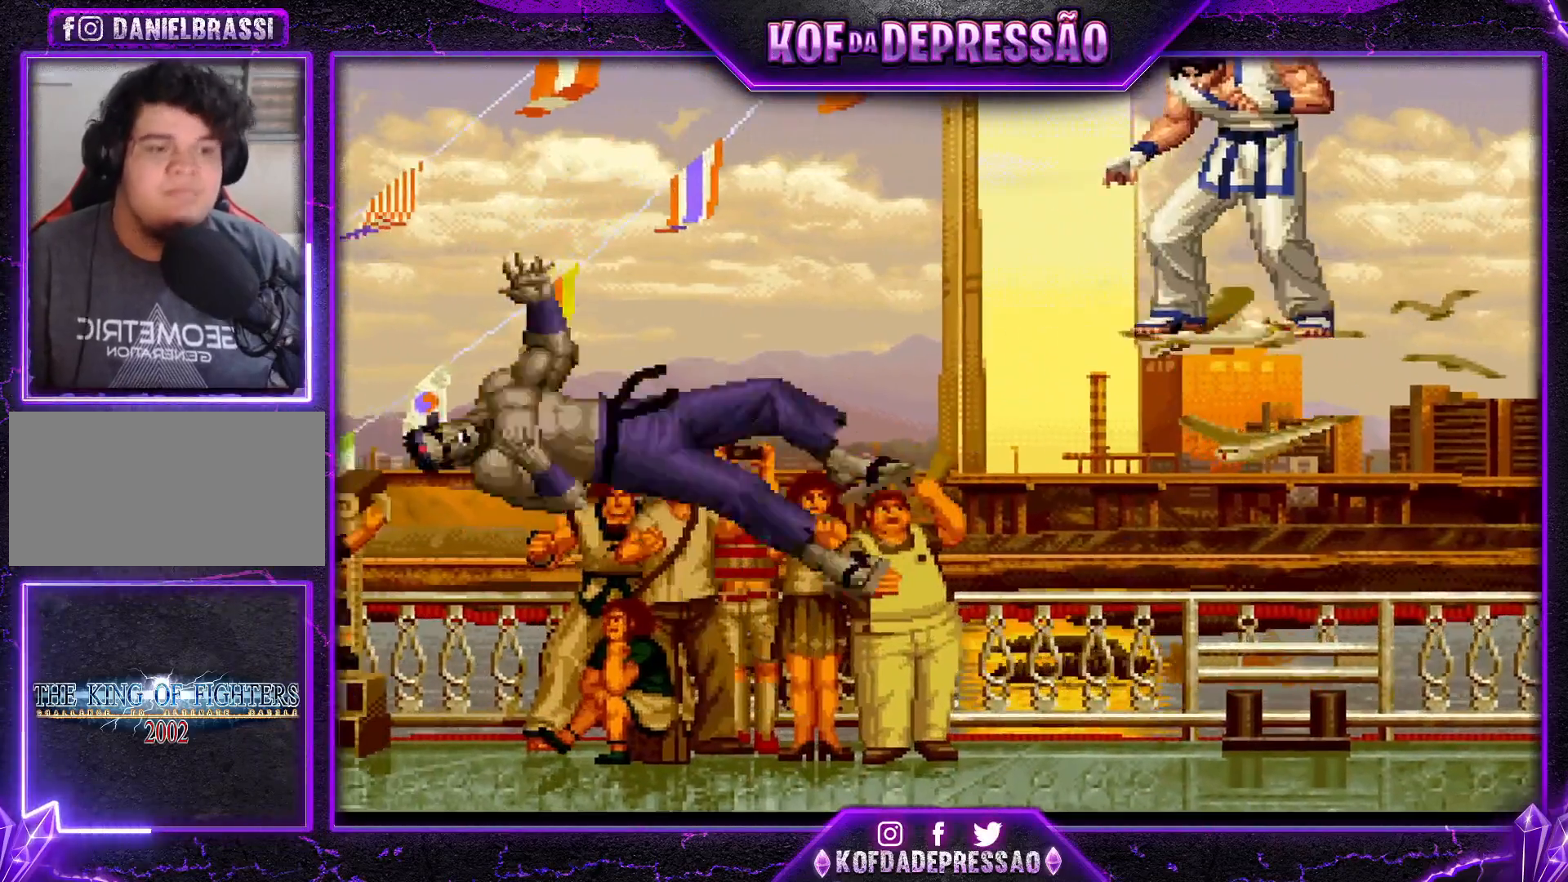
{"buttons": [], "left_stick": "center", "events": []}
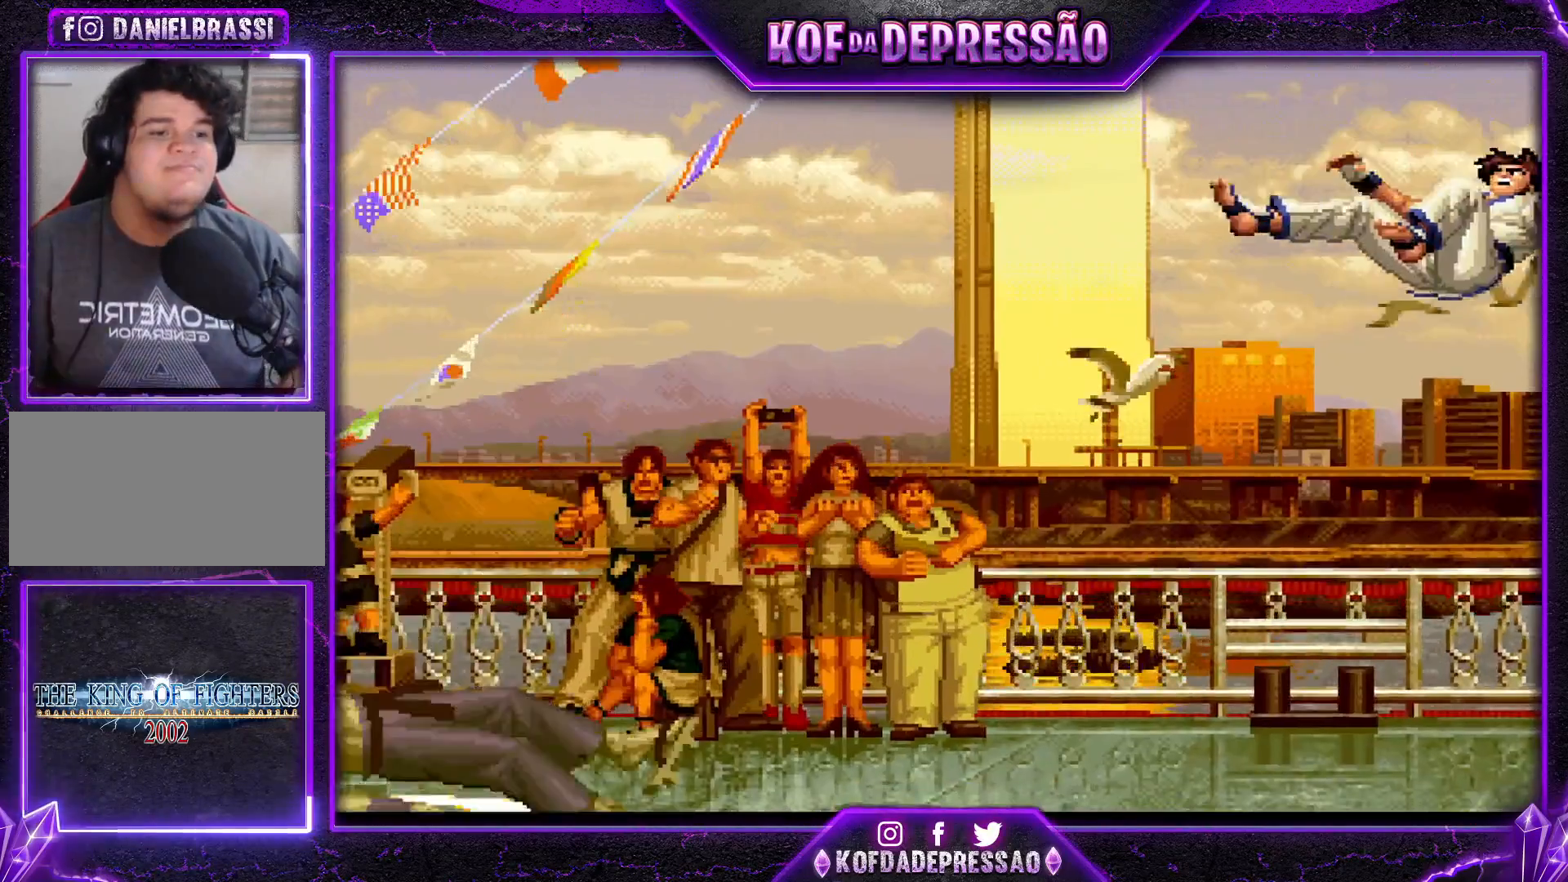
{"buttons": [], "left_stick": "center", "events": []}
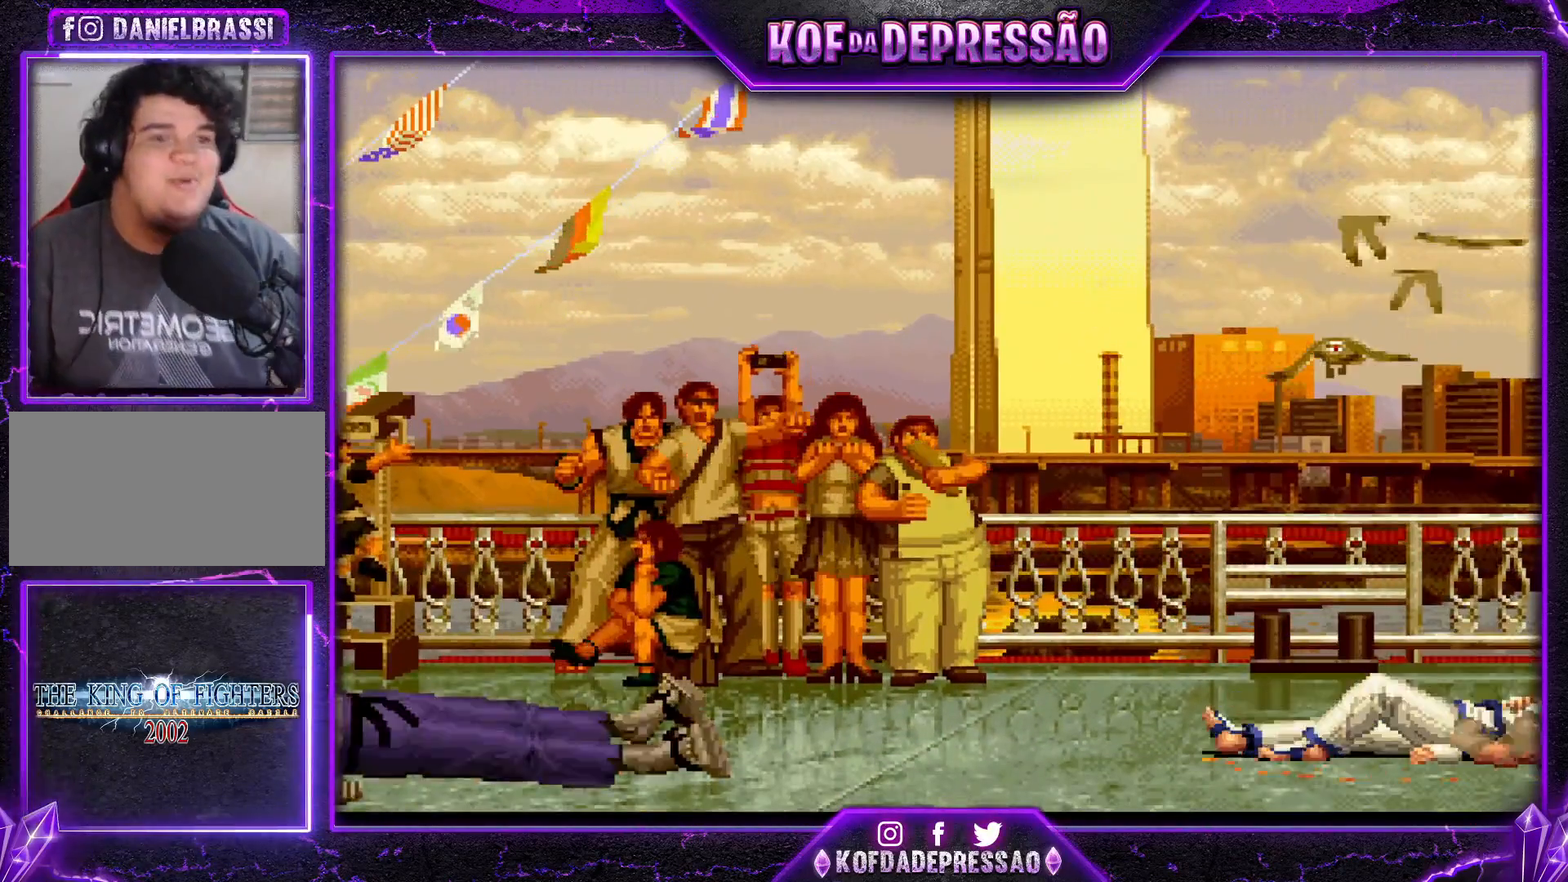
{"buttons": [], "left_stick": "center", "events": []}